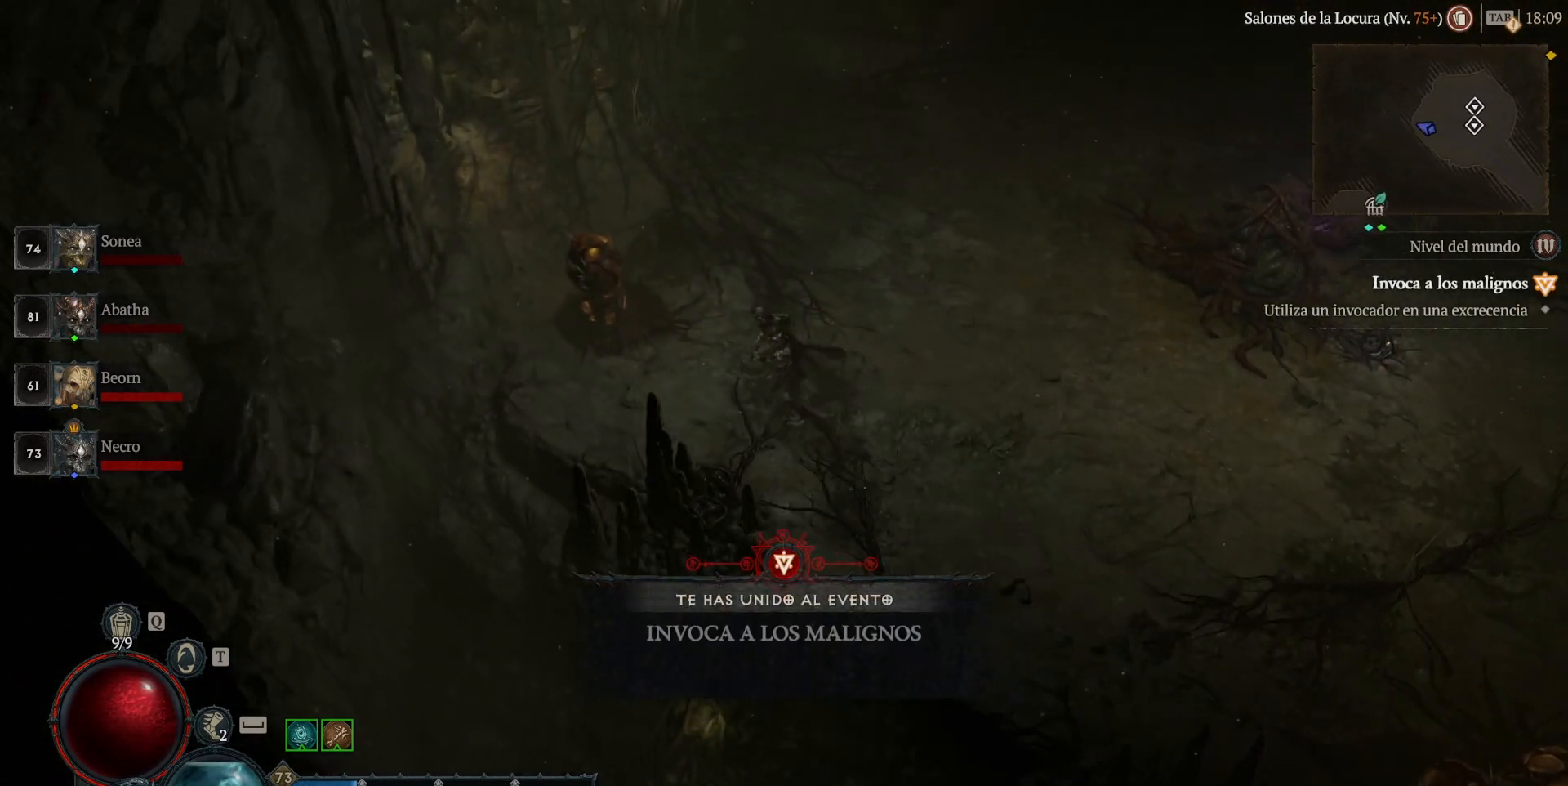
Gameplay with keyboard and mouse; each line is a JSON object with the keys and mouse buttons held at the frame after it. "events" lists presses ("down") and releases ("up") of "backspace", "caps_lock", "ctrl", "down", "left", "return", "right", "shift_l", "shift_r", "space", "super", "tab", "up", "mouse_left", "mouse_wheel" and "mouse_right" between this image and that frame as [ms after this image, input, new state], when the widget could be followed in between. "mouse_left", "mouse_wheel", "mouse_right" = the "left", "wheel", "right" buttons of the "mouse" list. No other keys are recorded. "wheel" means that the mouse wheel is clicked or scrolled. Not read: mouse_move other_keys.
{"keys": [], "mouse": [], "events": [[200, "mouse_wheel", "down"], [360, "mouse_wheel", "up"]]}
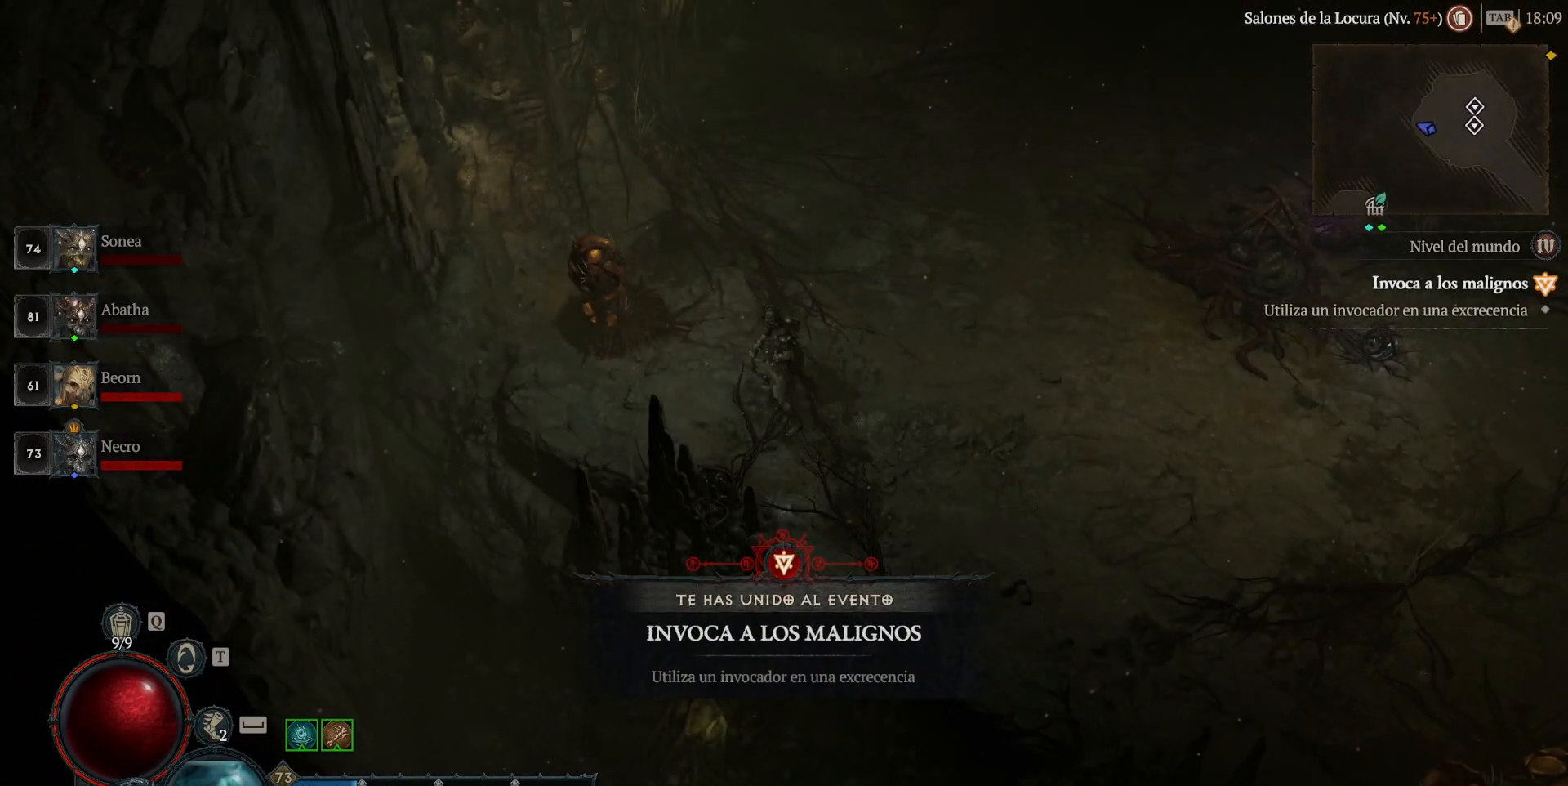
{"keys": [], "mouse": [], "events": [[40, "mouse_wheel", "down"], [160, "mouse_wheel", "up"], [360, "mouse_wheel", "down"], [480, "mouse_wheel", "up"]]}
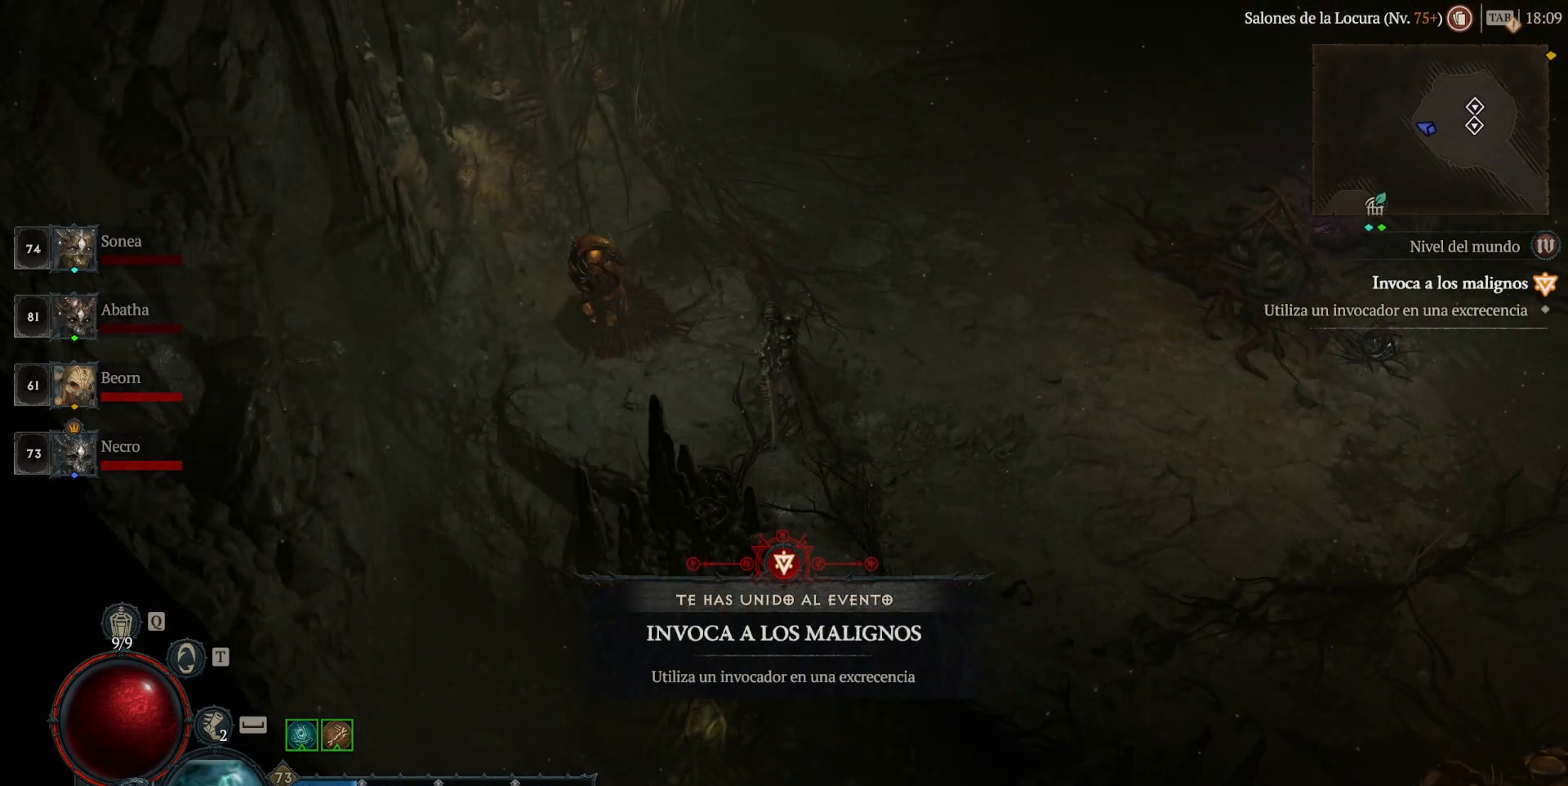
{"keys": [], "mouse": ["wheel"], "events": [[280, "mouse_wheel", "down"], [400, "mouse_wheel", "up"], [520, "mouse_wheel", "down"]]}
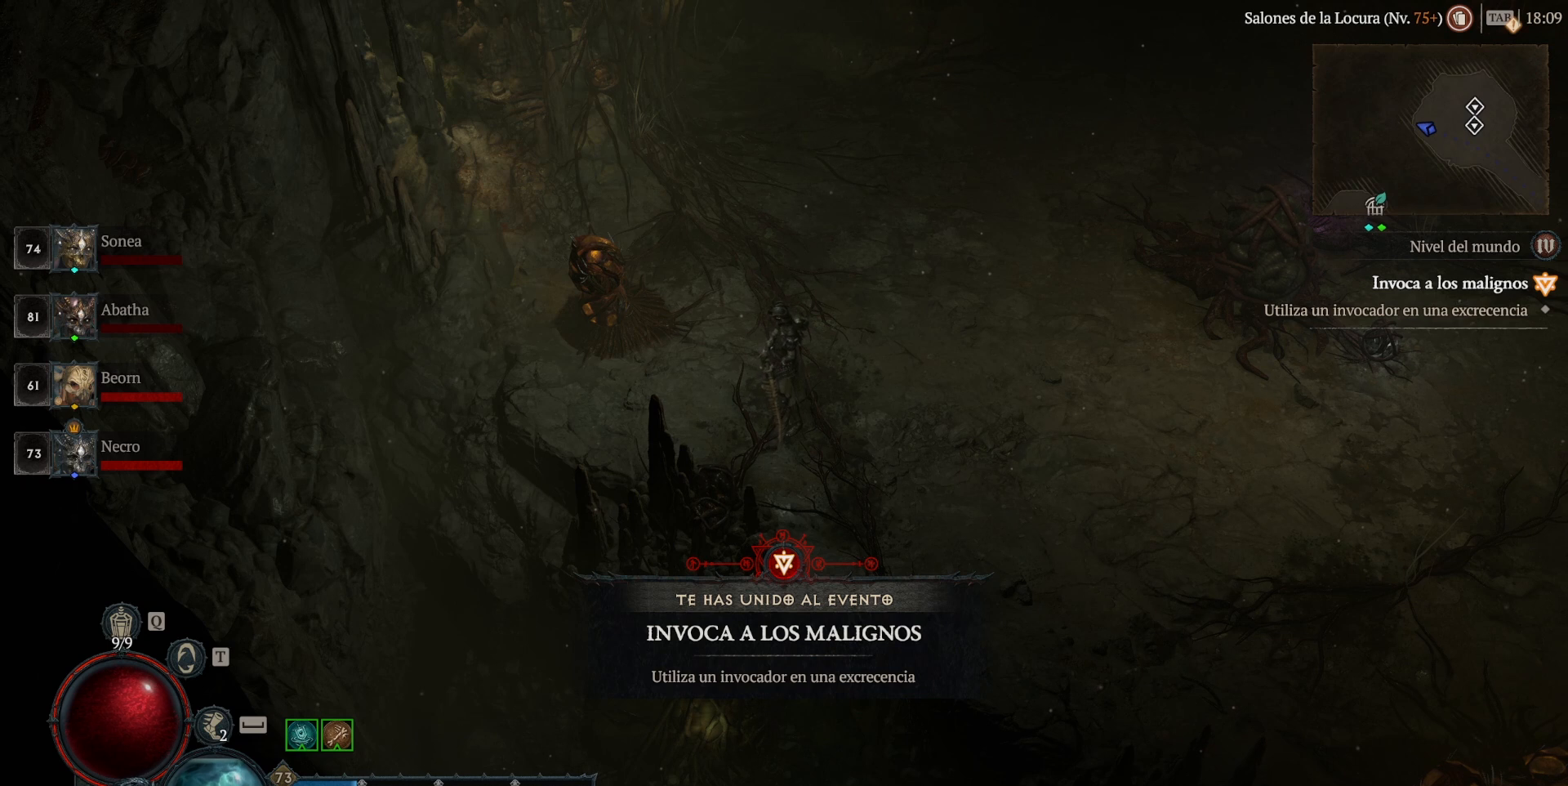
{"keys": [], "mouse": [], "events": [[200, "mouse_wheel", "up"], [400, "mouse_wheel", "down"], [480, "mouse_wheel", "up"]]}
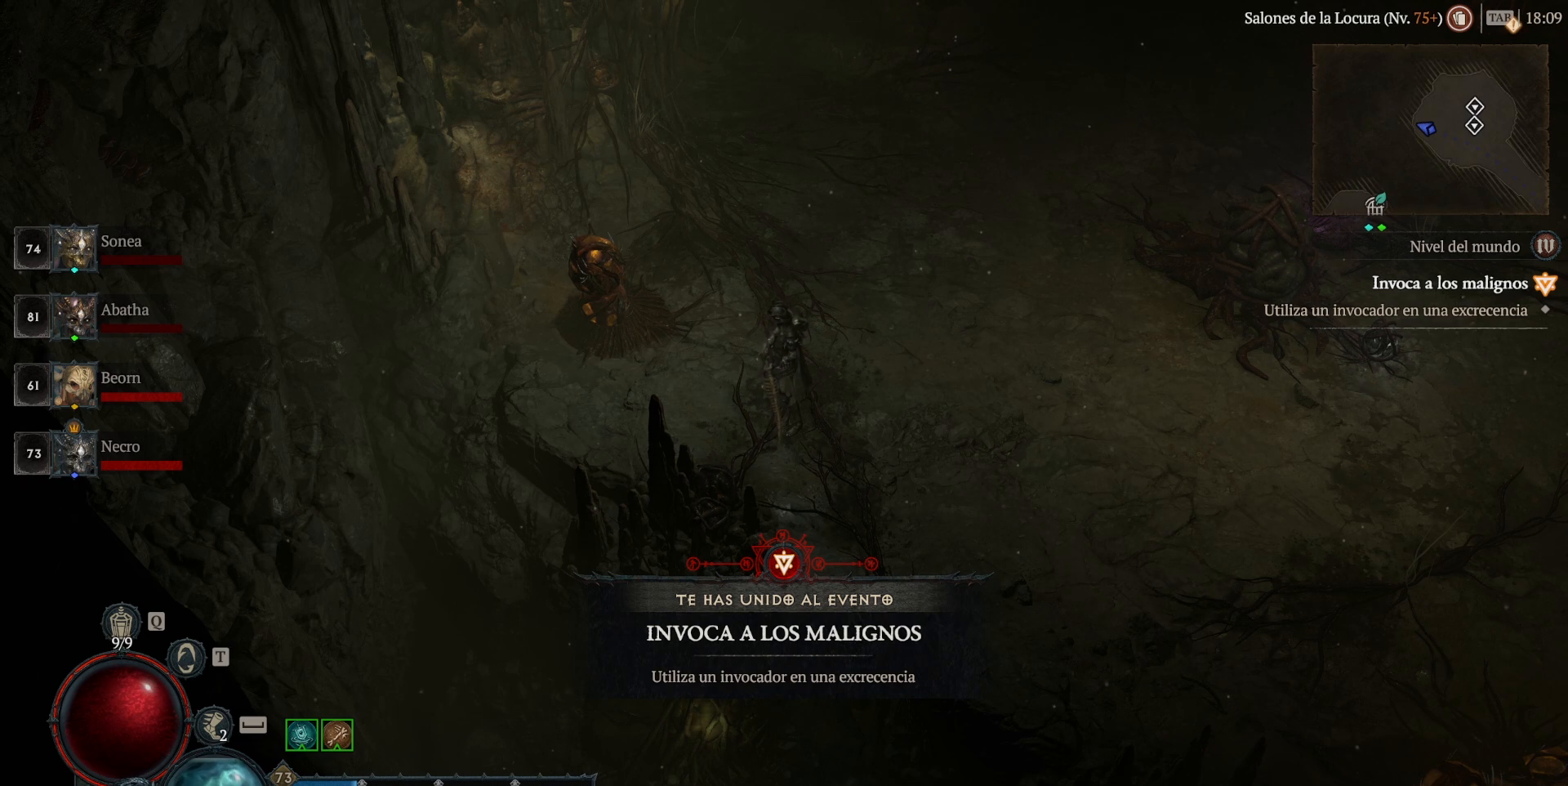
{"keys": [], "mouse": ["right"], "events": [[520, "mouse_right", "down"]]}
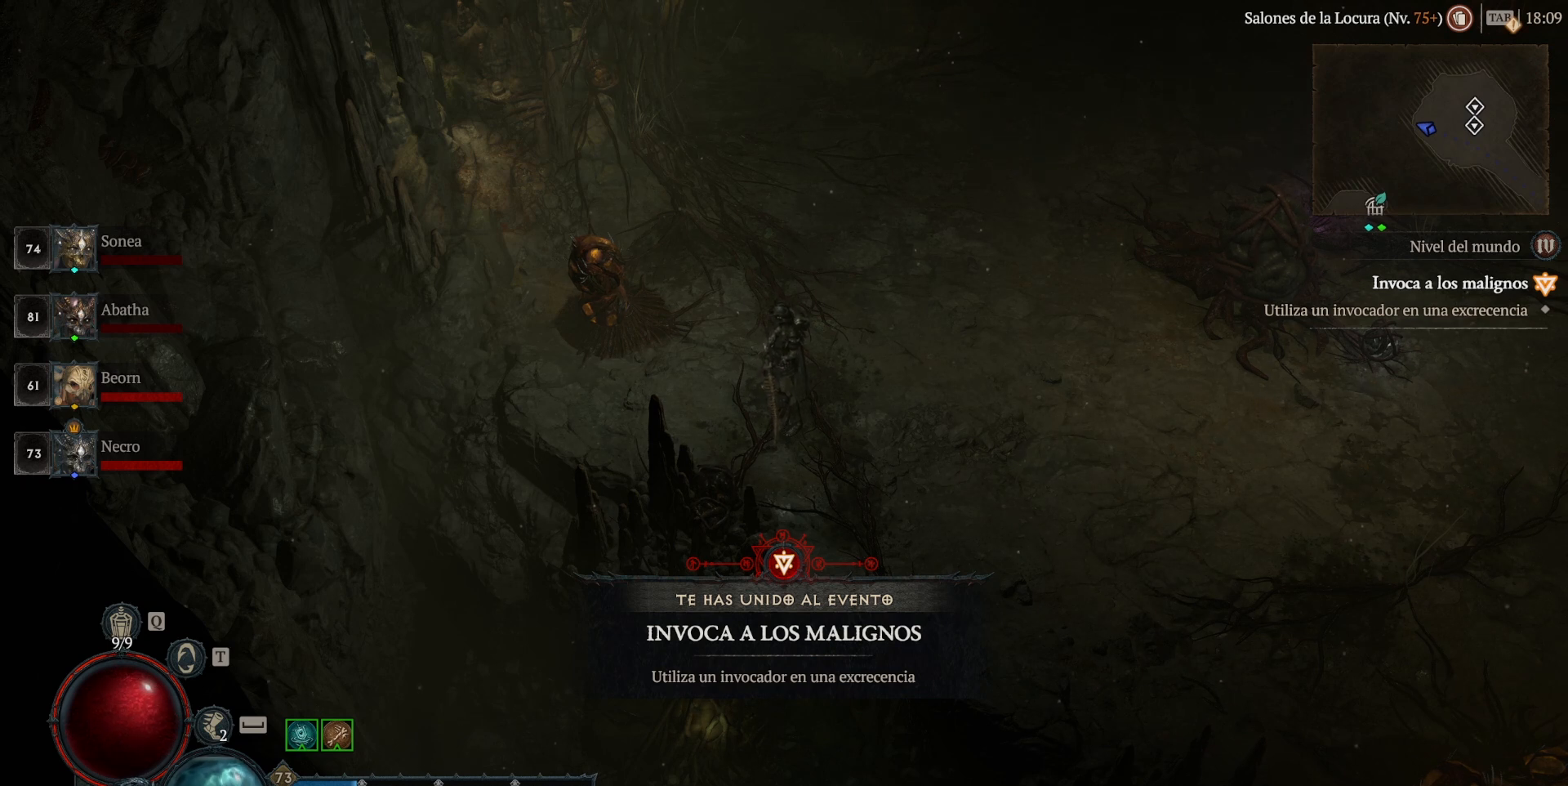
{"keys": [], "mouse": [], "events": [[80, "mouse_right", "up"]]}
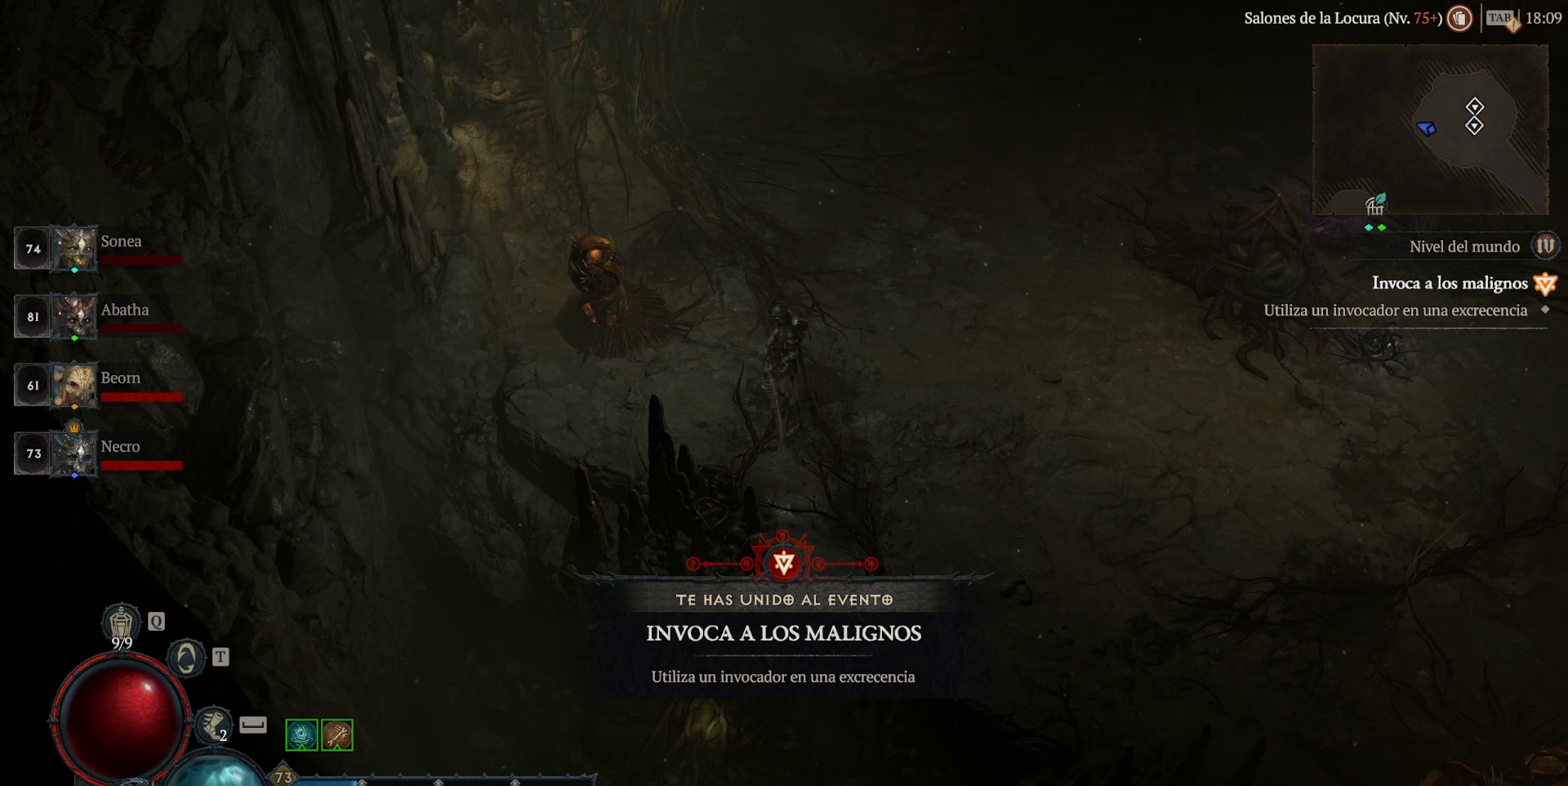
{"keys": [], "mouse": [], "events": []}
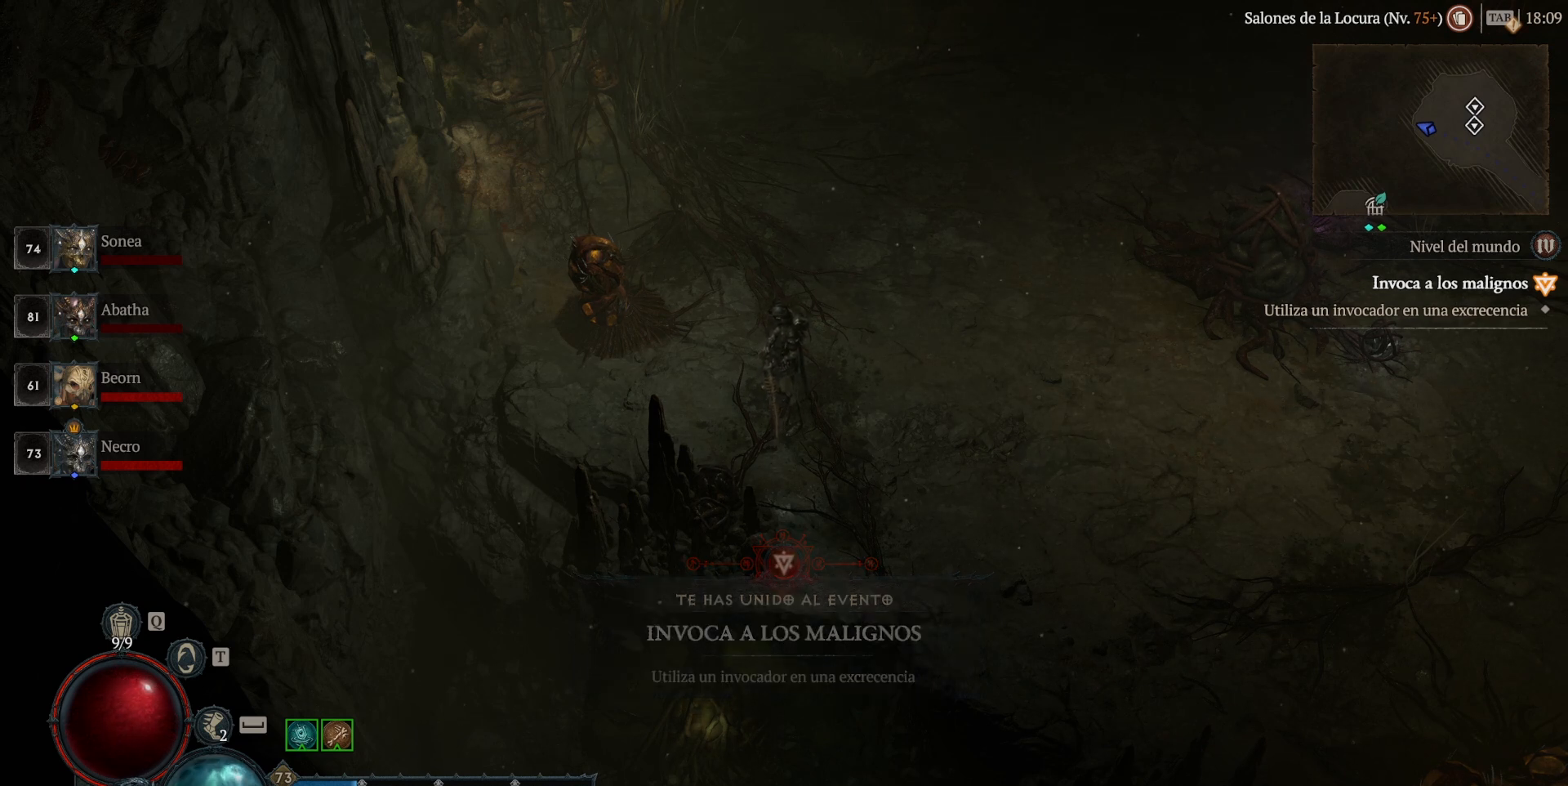
{"keys": [], "mouse": [], "events": []}
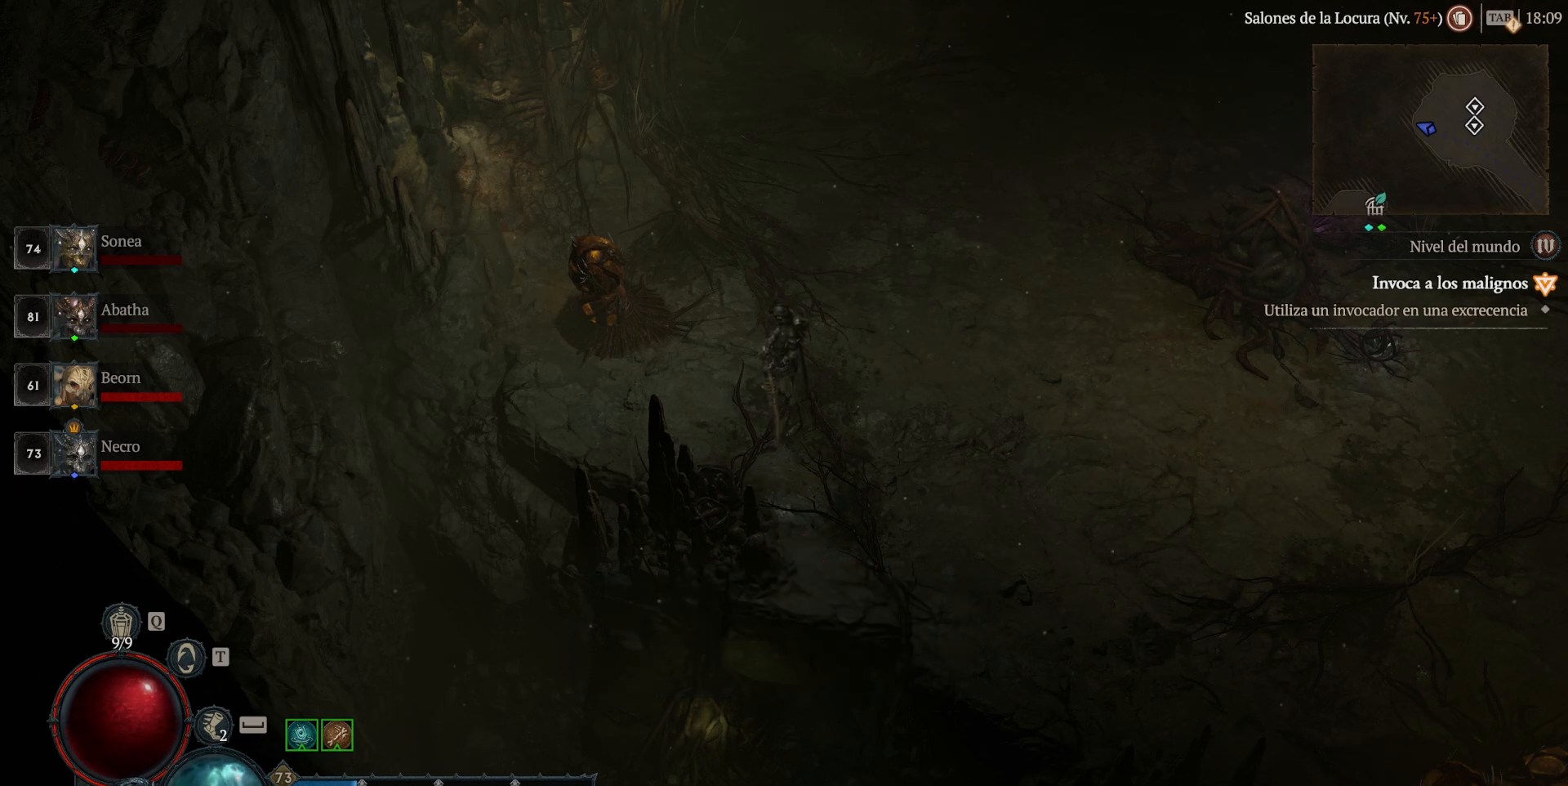
{"keys": [], "mouse": [], "events": []}
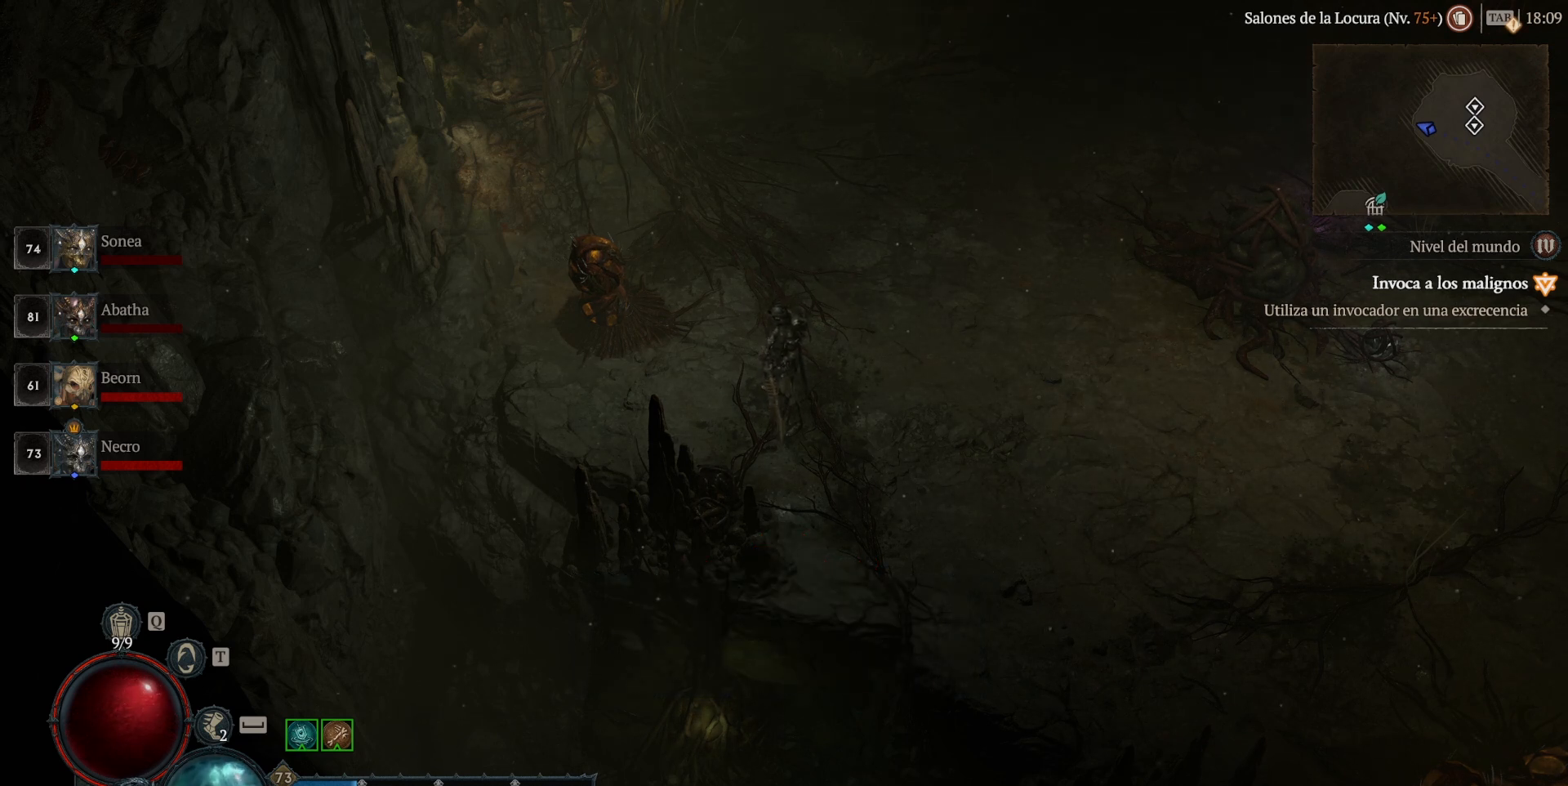
{"keys": [], "mouse": [], "events": []}
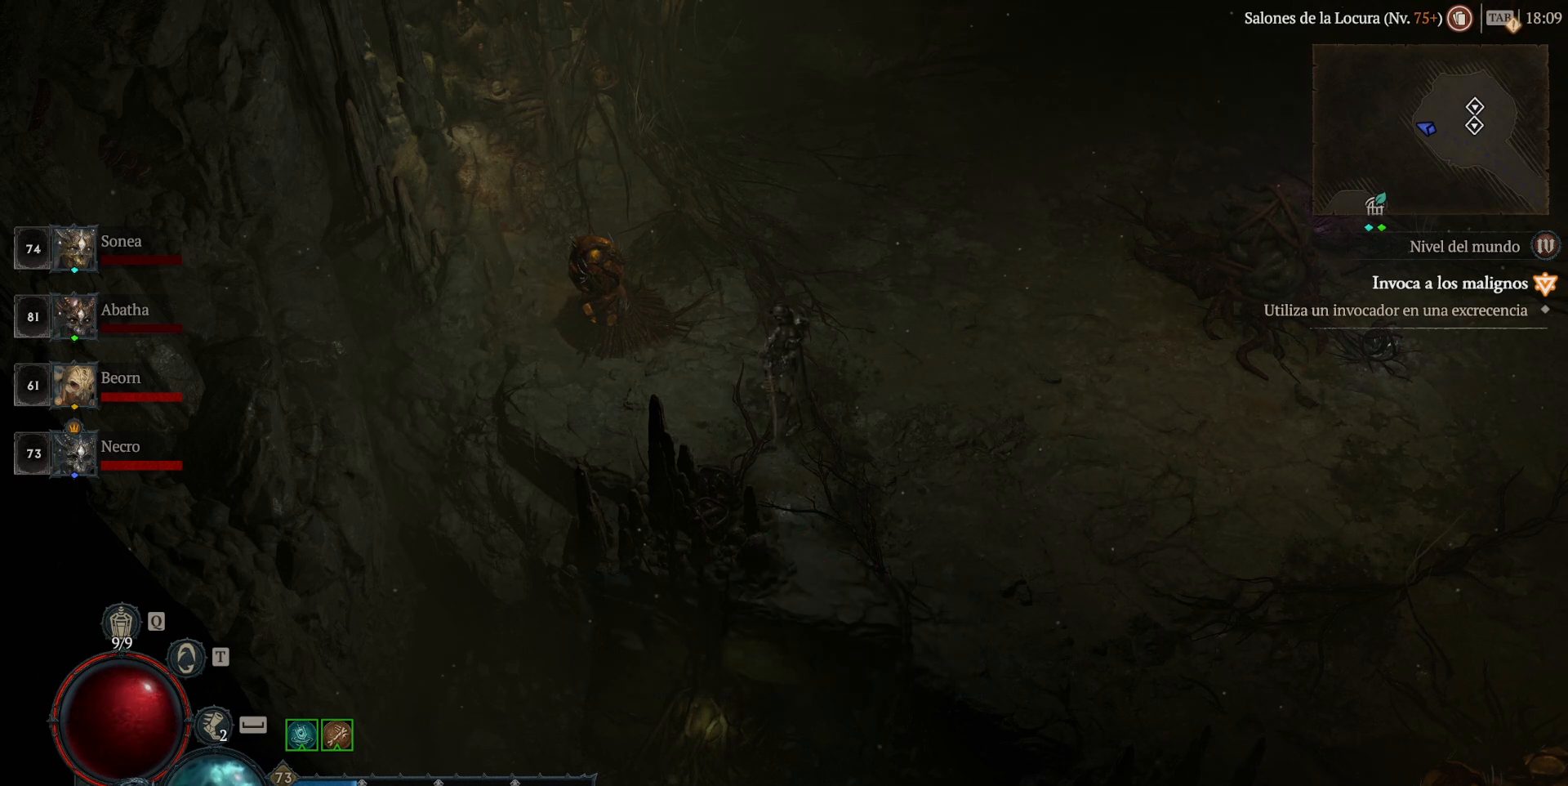
{"keys": [], "mouse": [], "events": []}
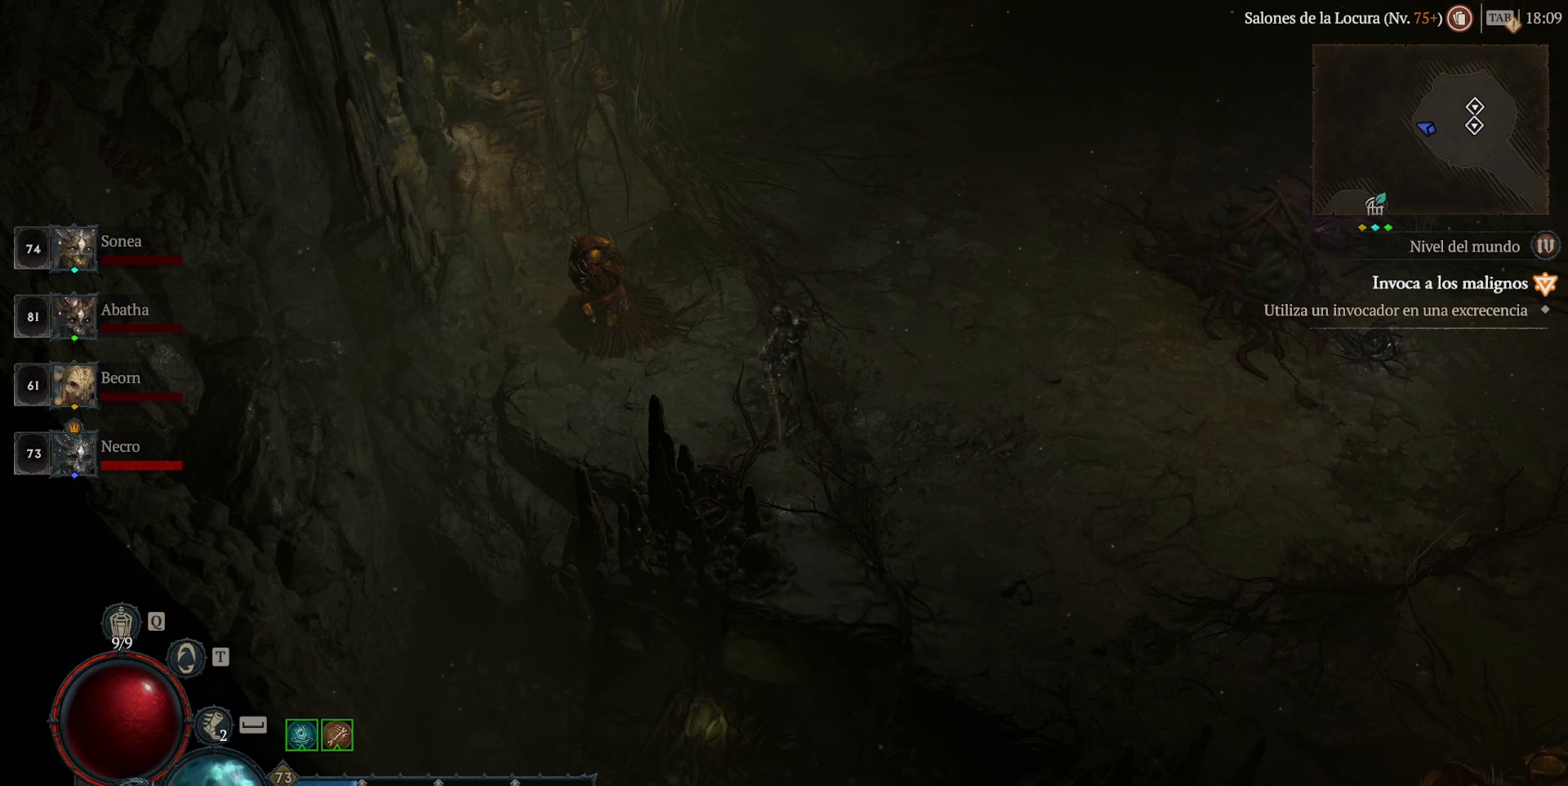
{"keys": [], "mouse": [], "events": [[40, "mouse_left", "down"], [40, "super", "down"], [80, "mouse_left", "up"], [80, "super", "up"]]}
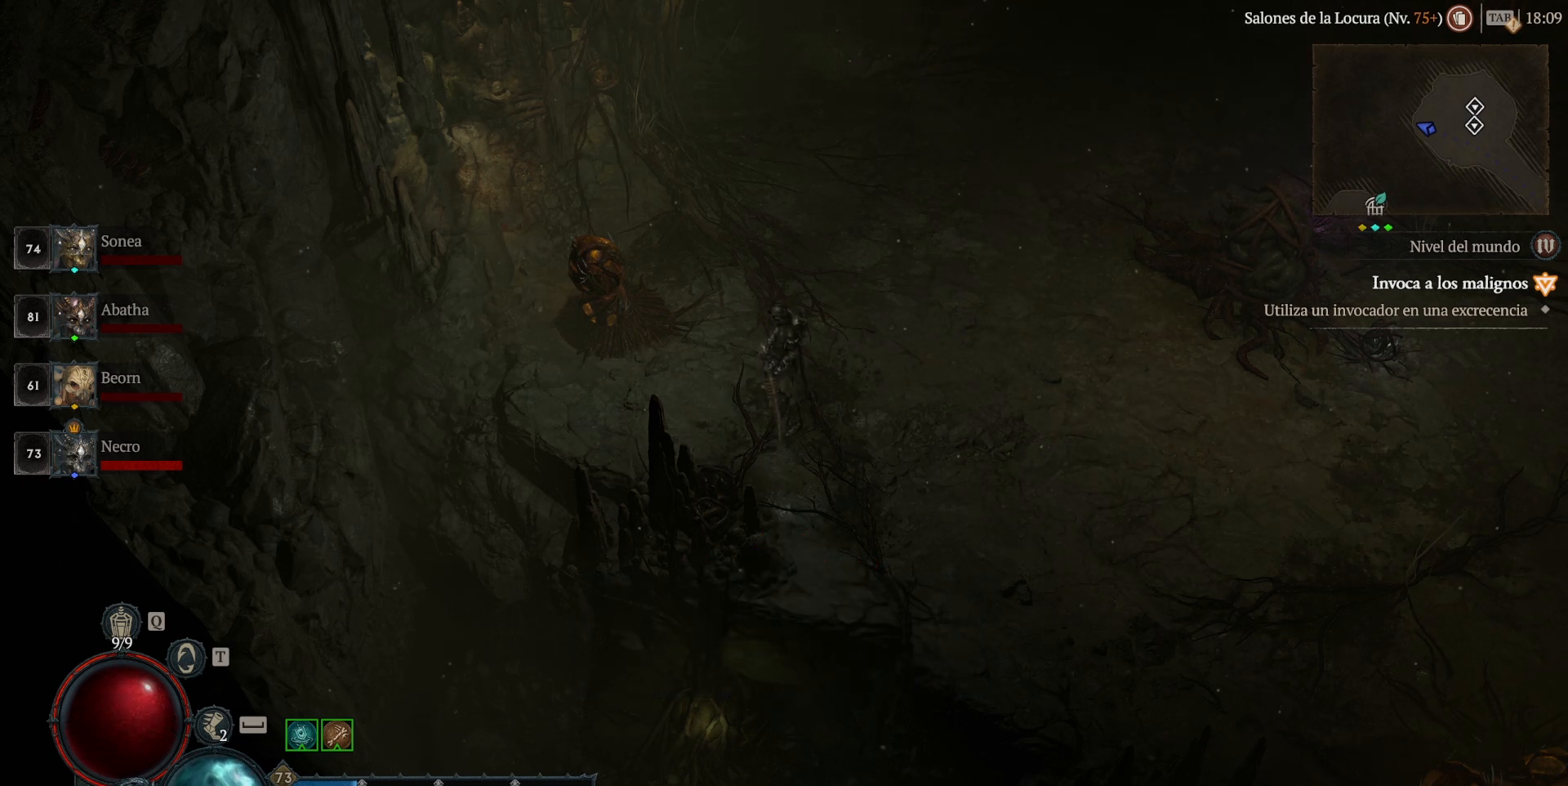
{"keys": [], "mouse": []}
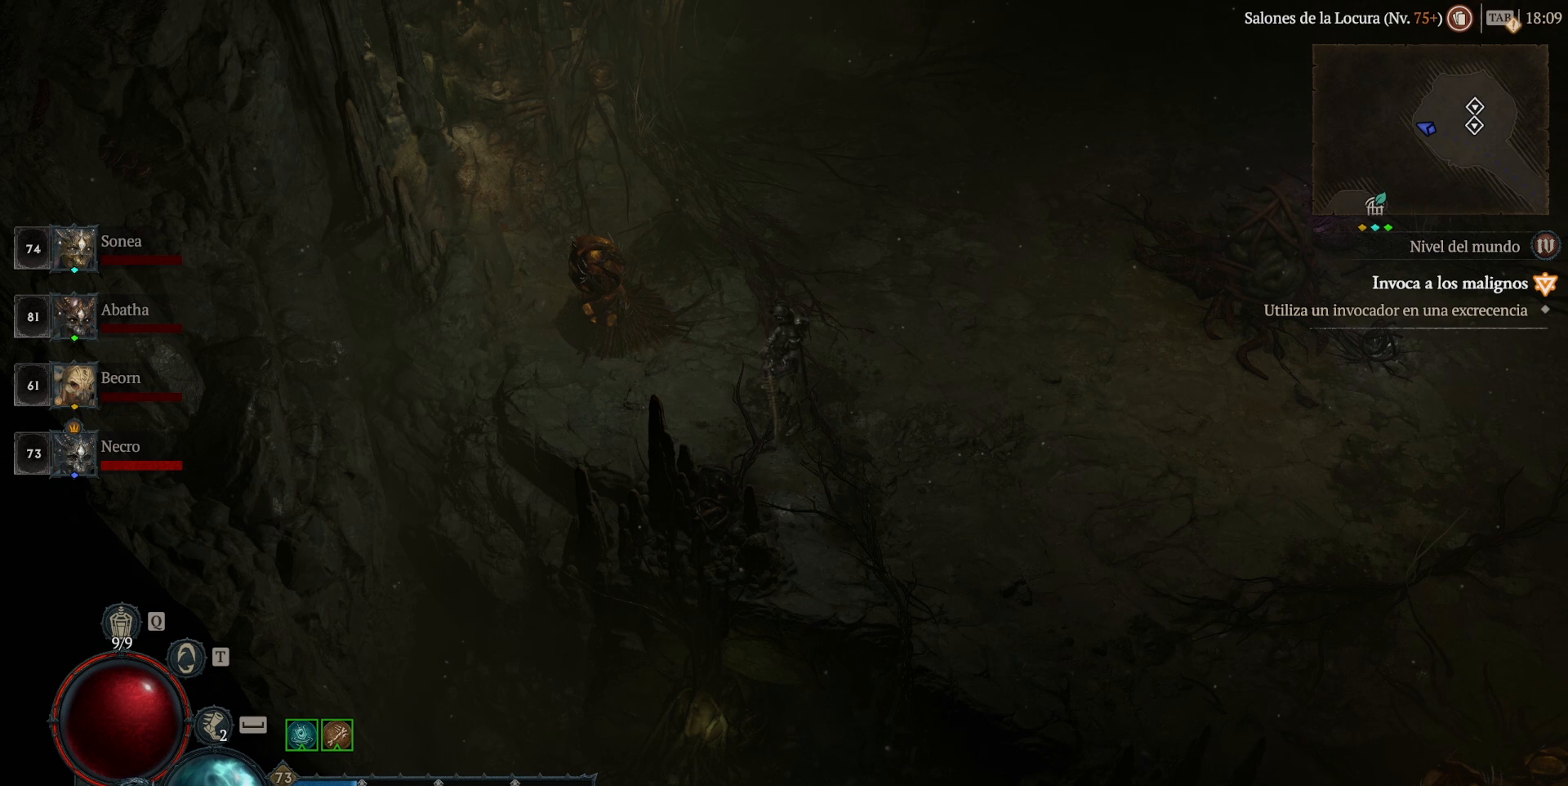
{"keys": [], "mouse": []}
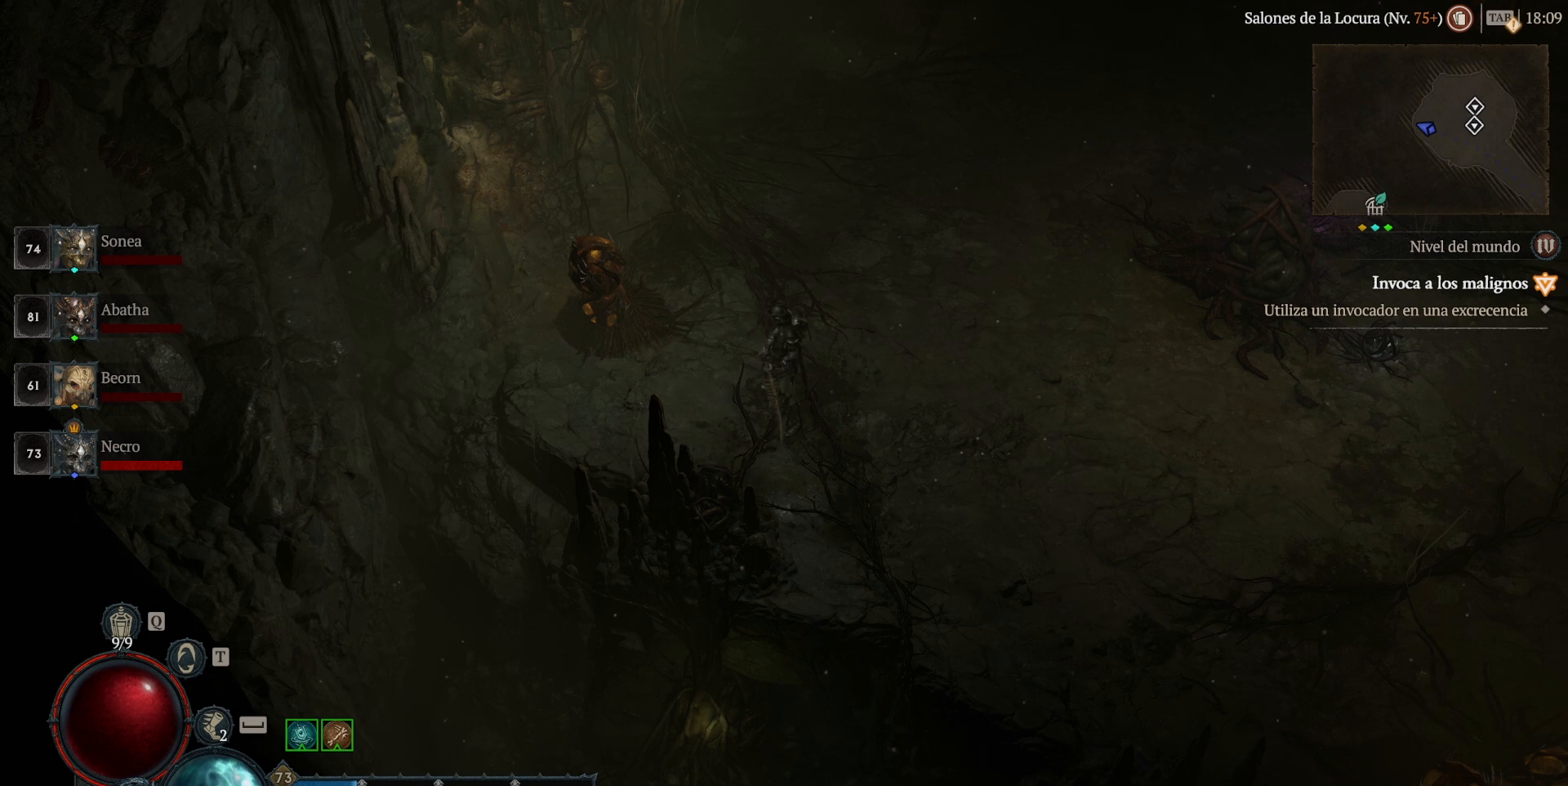
{"keys": [], "mouse": [], "events": []}
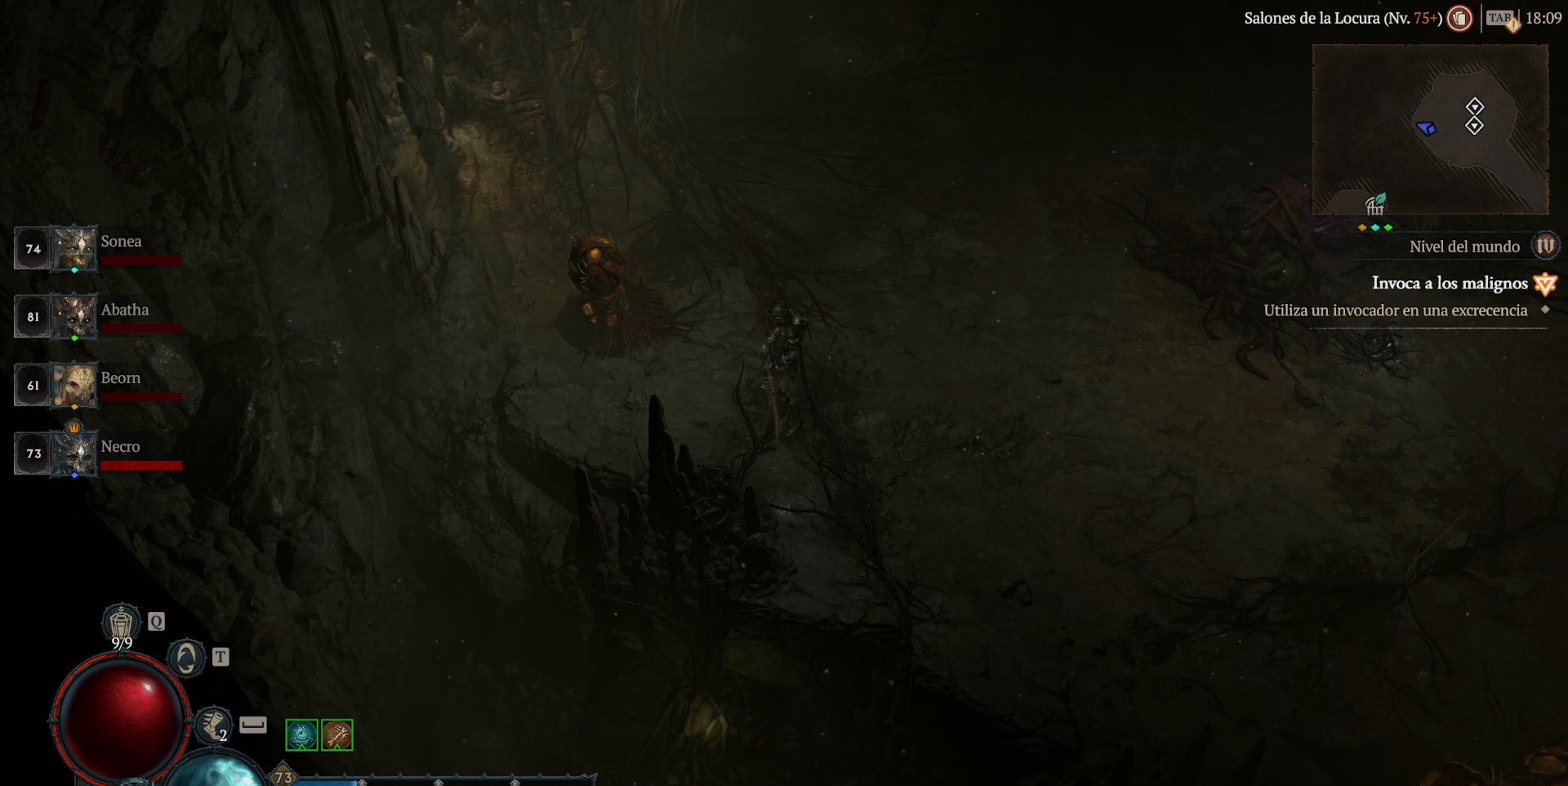
{"keys": [], "mouse": [], "events": []}
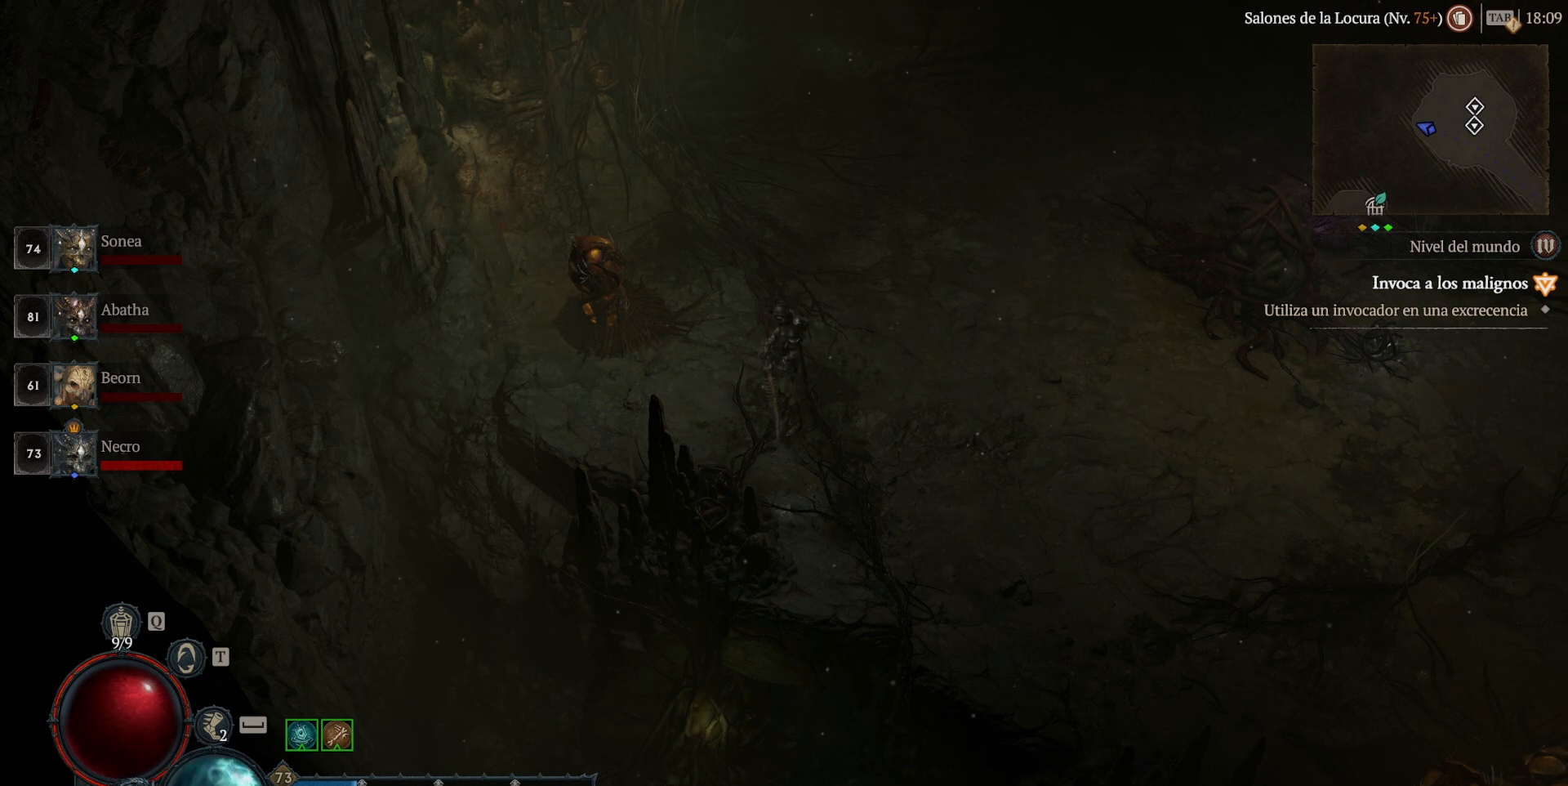
{"keys": ["super"], "mouse": ["left"], "events": [[480, "mouse_left", "down"], [480, "super", "down"]]}
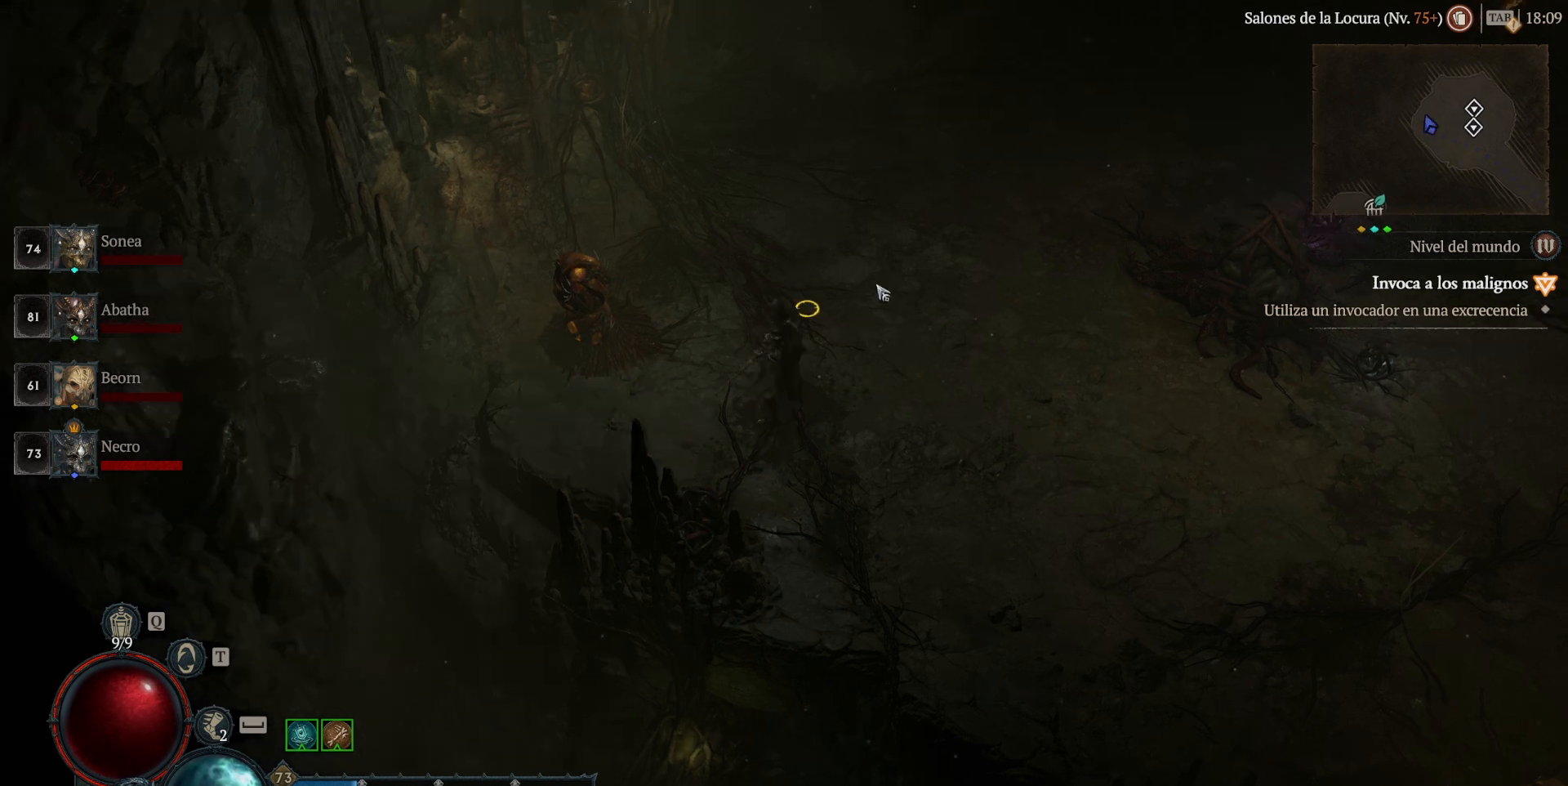
{"keys": ["super"], "mouse": ["left"], "events": []}
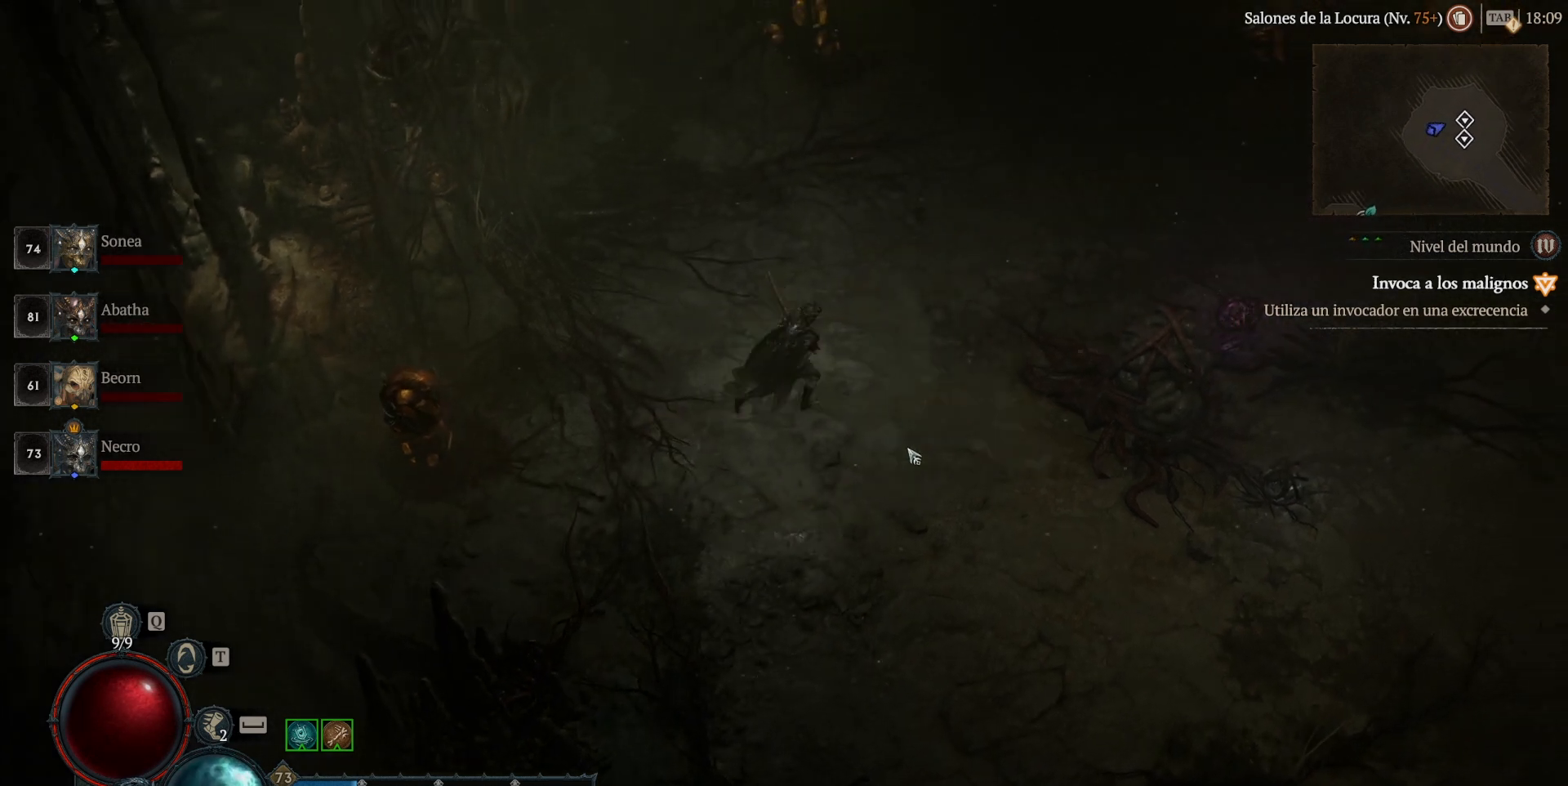
{"keys": ["super"], "mouse": ["left"], "events": []}
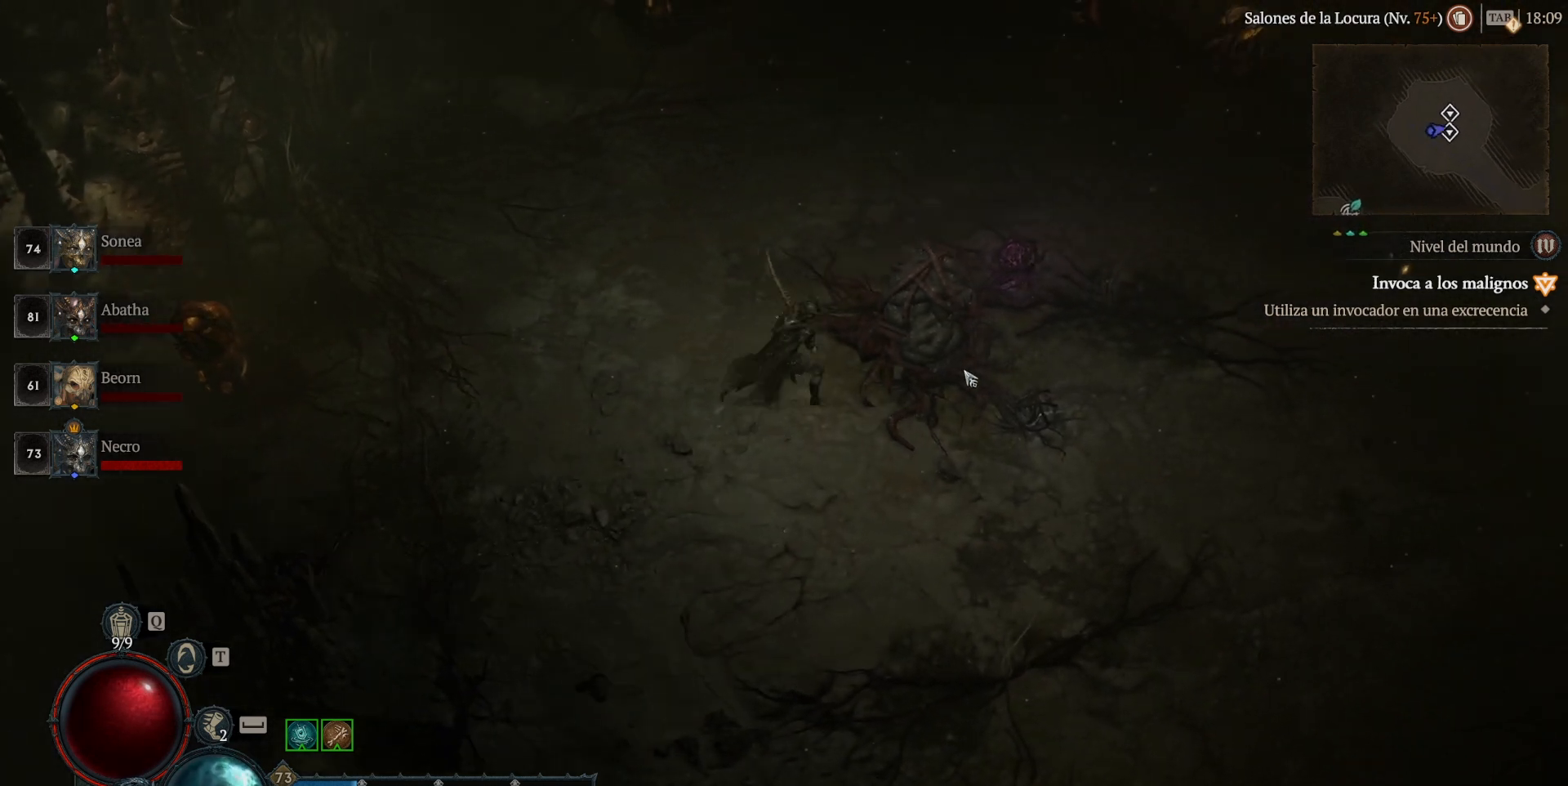
{"keys": ["super"], "mouse": ["left"], "events": []}
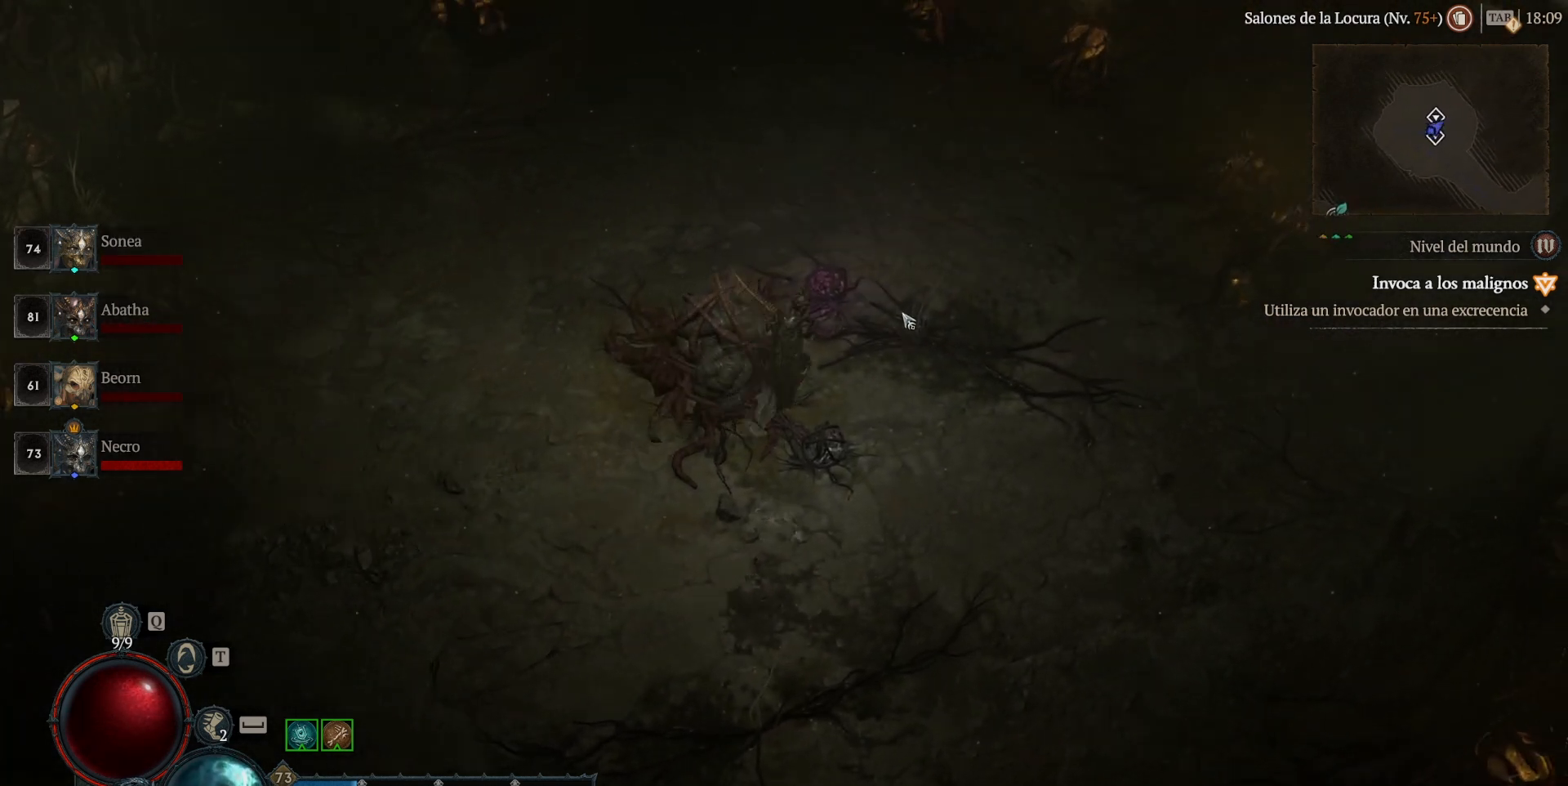
{"keys": [], "mouse": [], "events": [[160, "mouse_left", "up"], [160, "super", "up"], [440, "mouse_left", "down"], [440, "super", "down"], [520, "mouse_left", "up"], [520, "super", "up"]]}
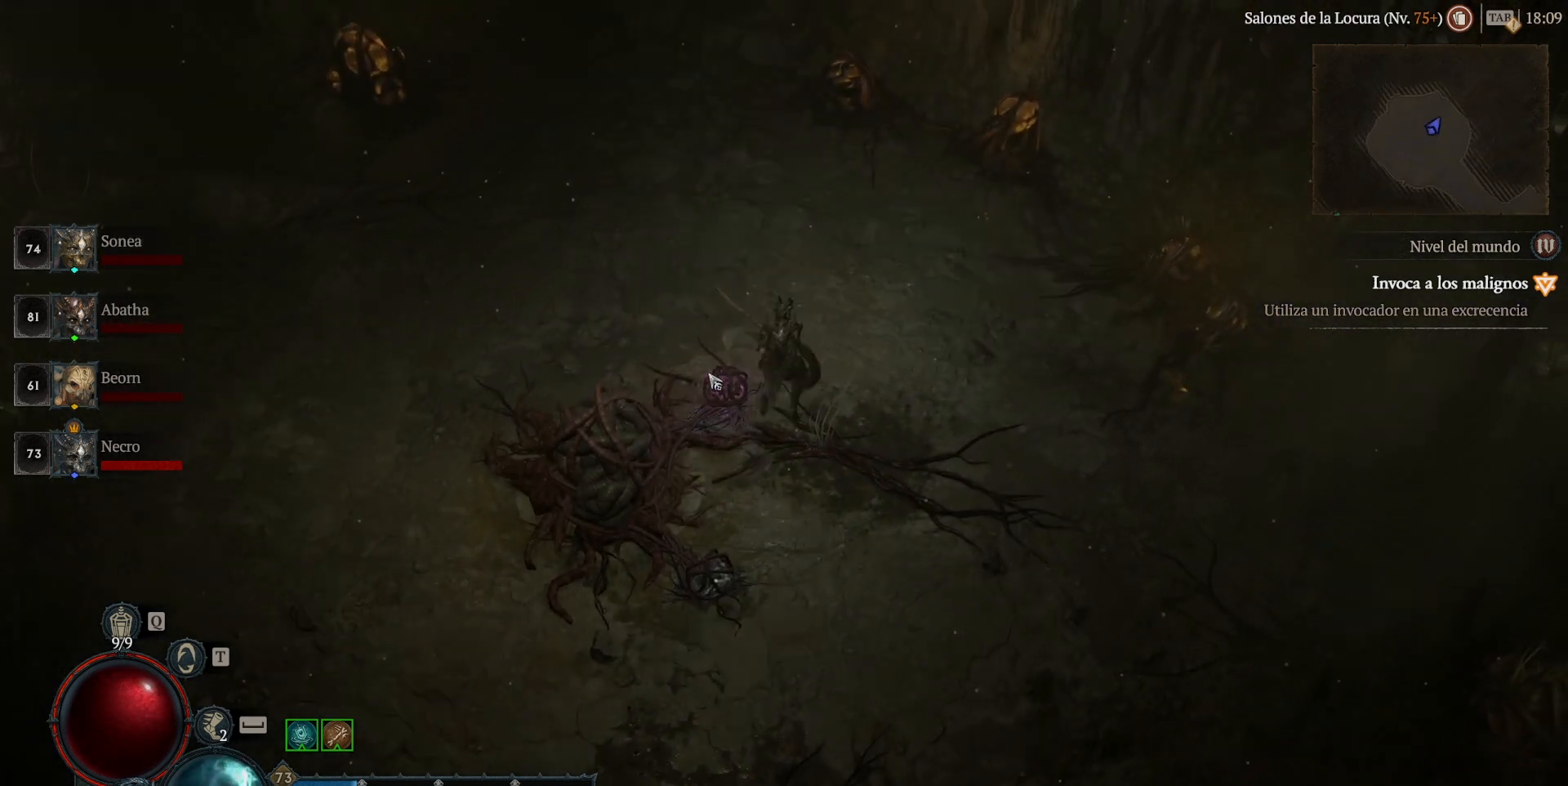
{"keys": ["super"], "mouse": ["left"], "events": [[200, "mouse_left", "down"], [200, "super", "down"]]}
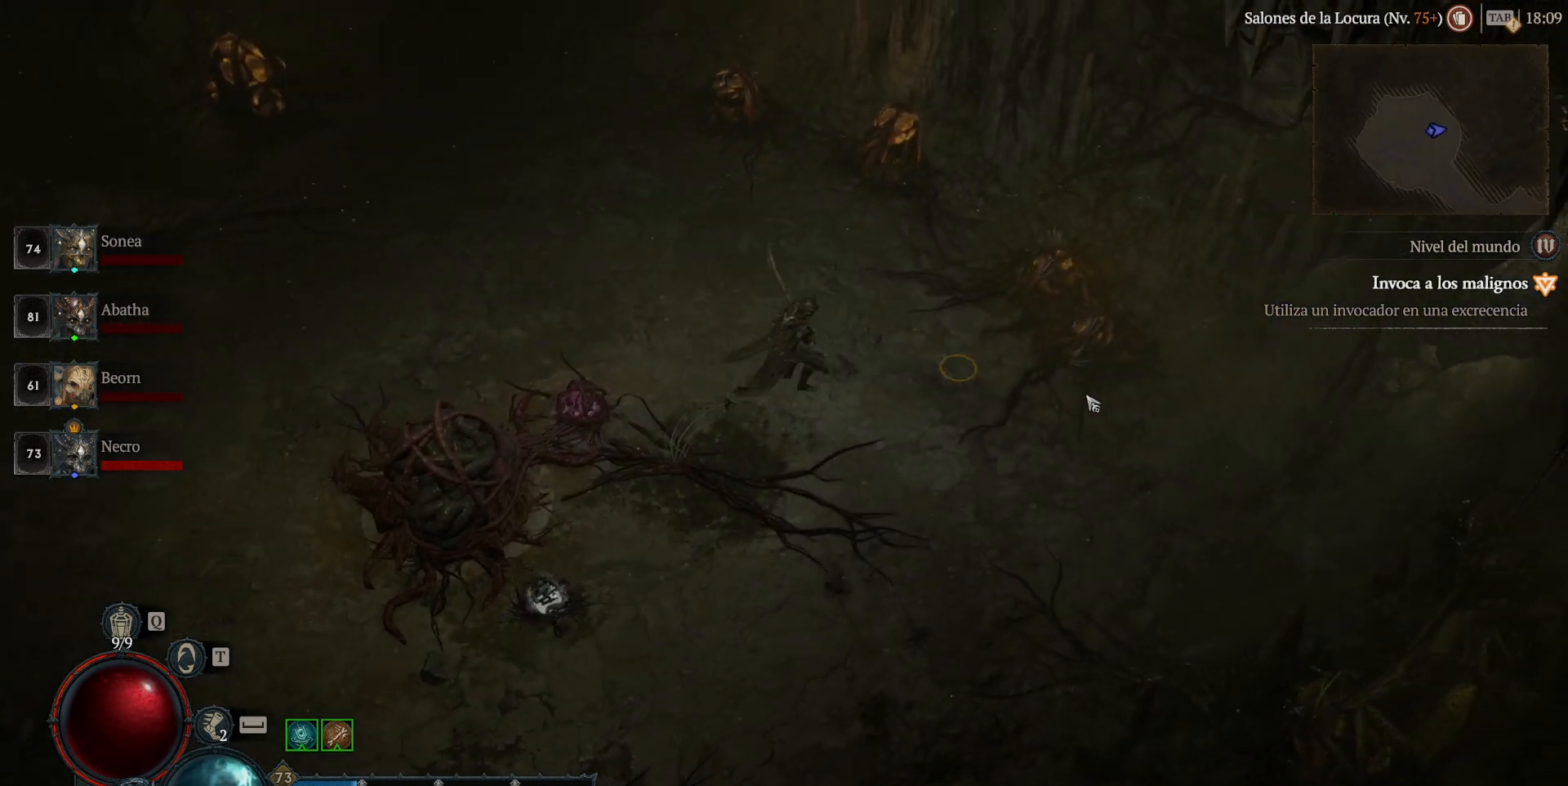
{"keys": ["shift_l", "super"], "mouse": ["left"], "events": [[240, "mouse_left", "up"], [240, "super", "up"], [400, "shift_l", "down"], [480, "mouse_left", "down"], [480, "super", "down"]]}
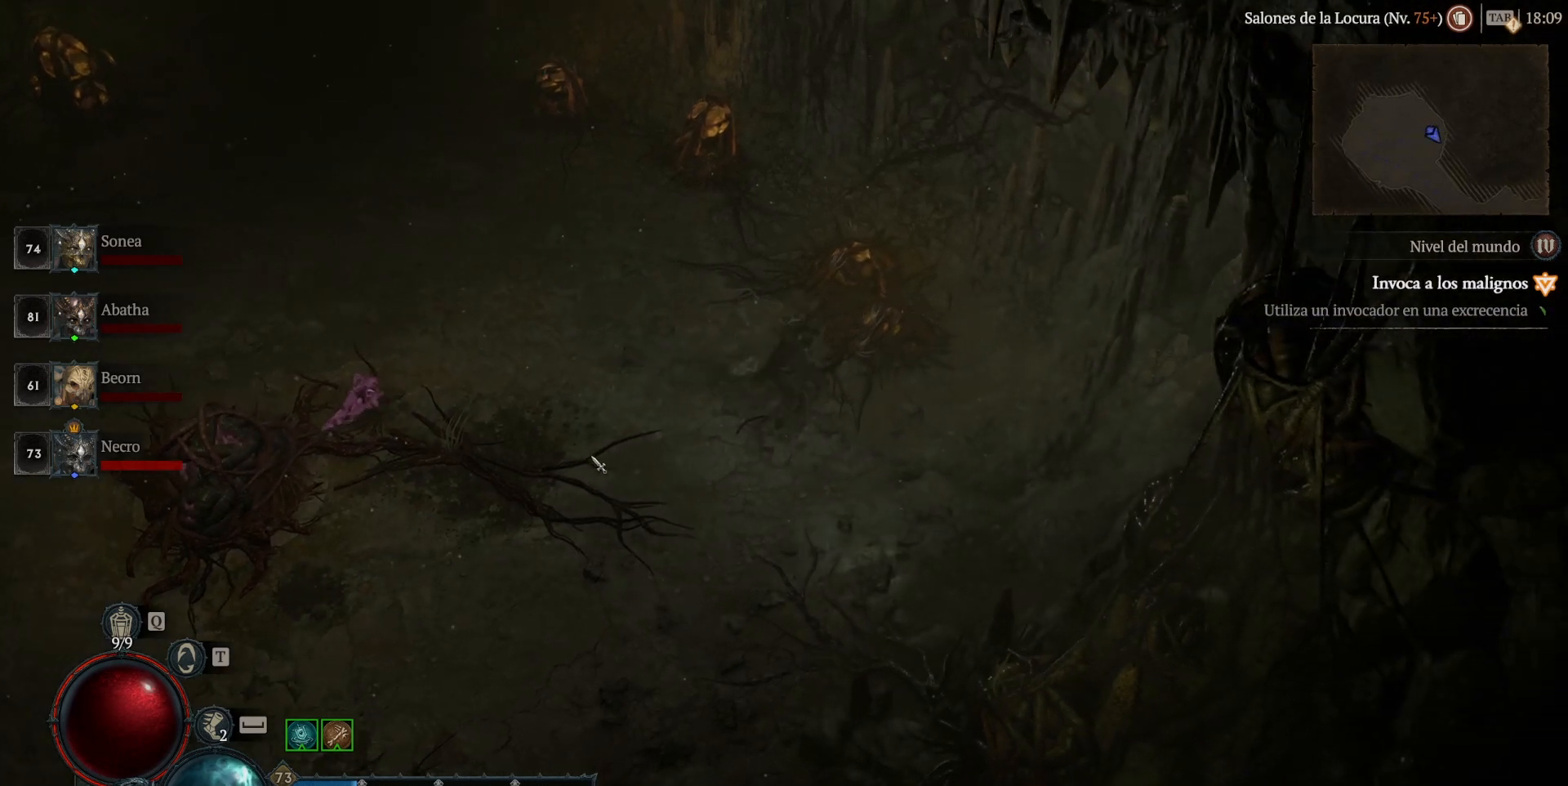
{"keys": ["shift_l", "super"], "mouse": ["left"], "events": []}
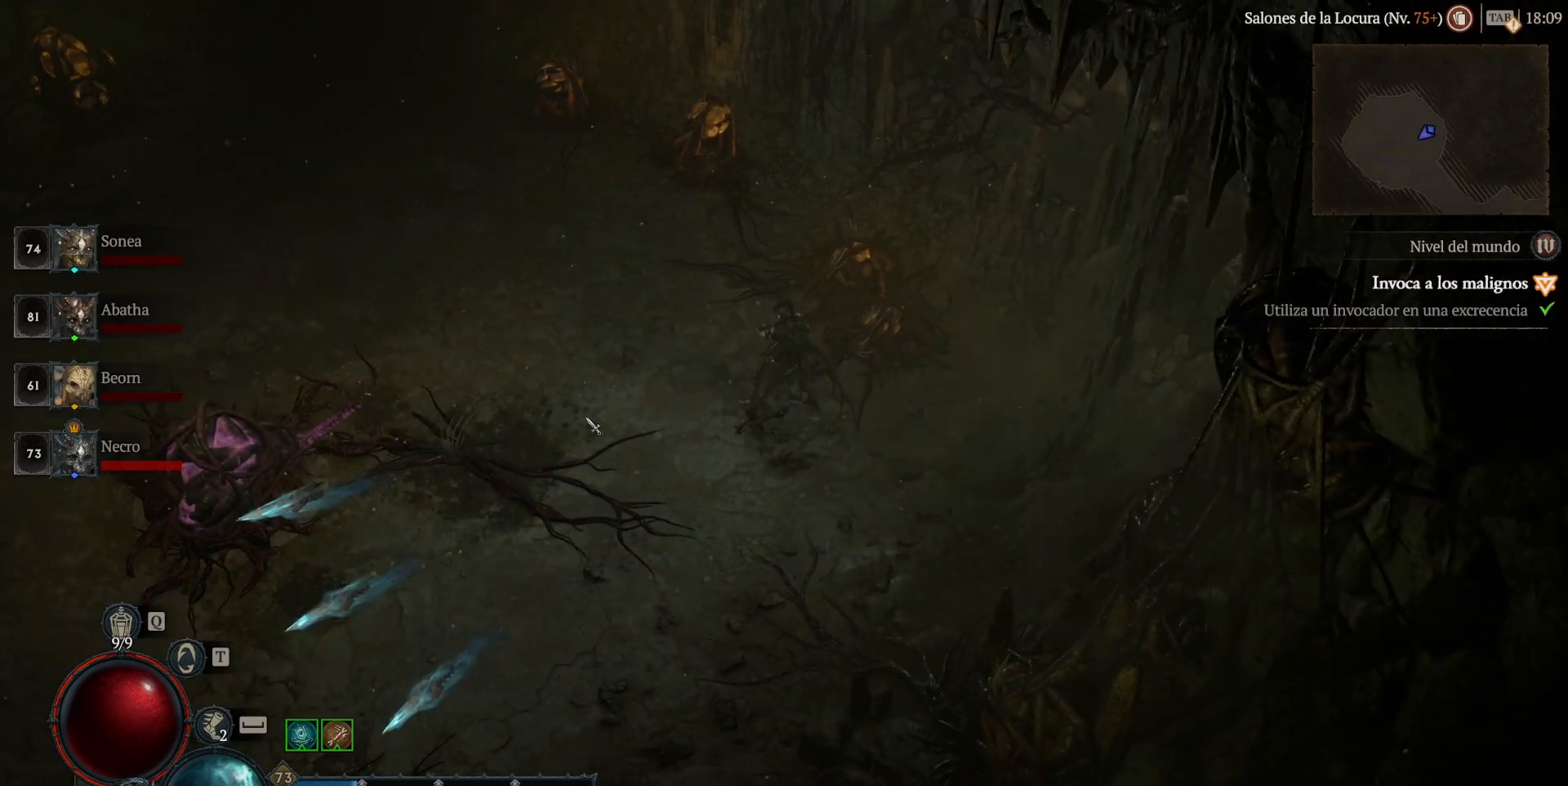
{"keys": ["shift_l", "super"], "mouse": ["left"], "events": []}
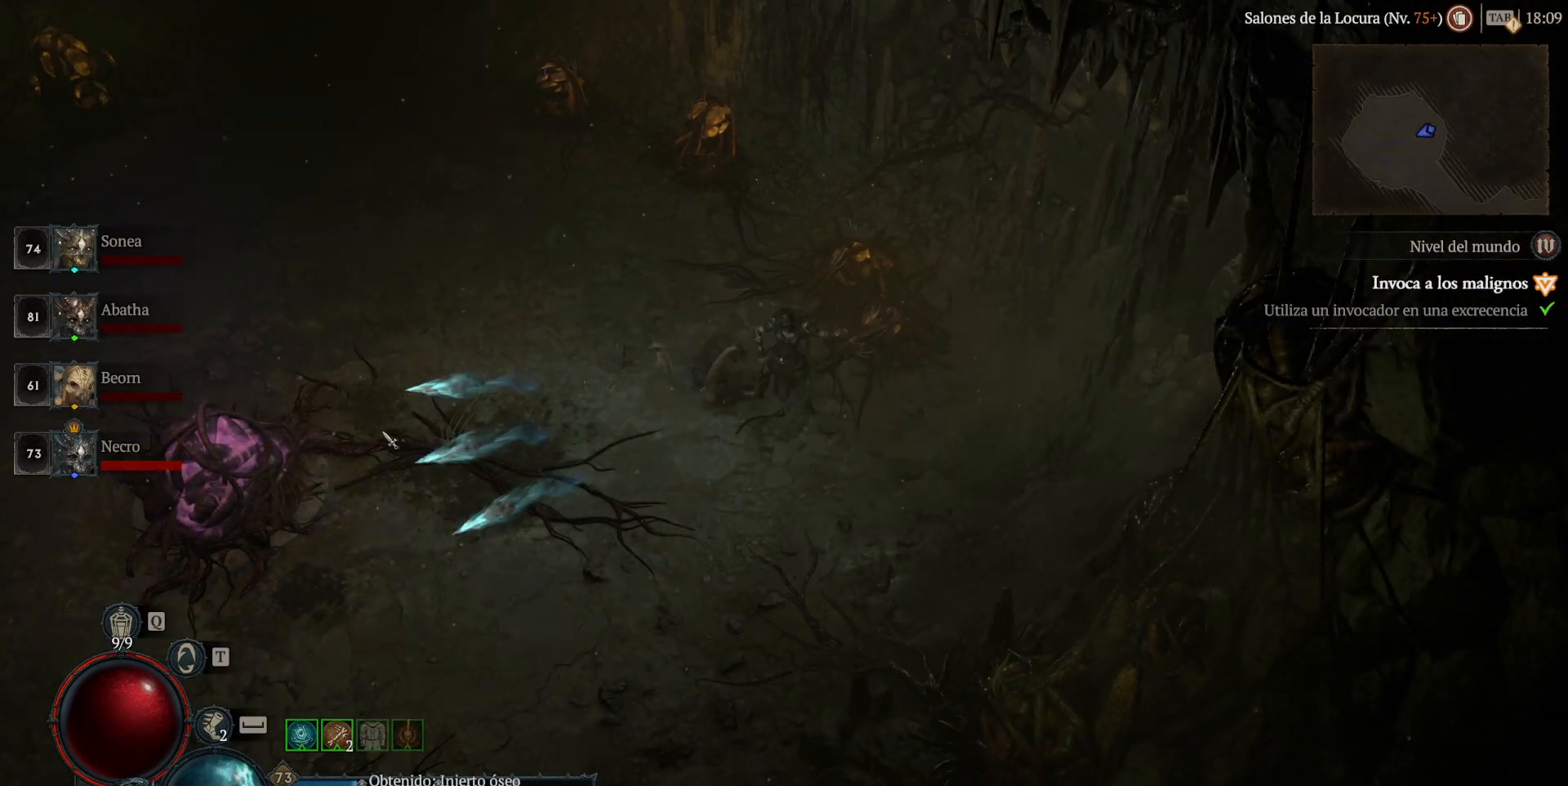
{"keys": ["shift_l", "super"], "mouse": ["left"], "events": []}
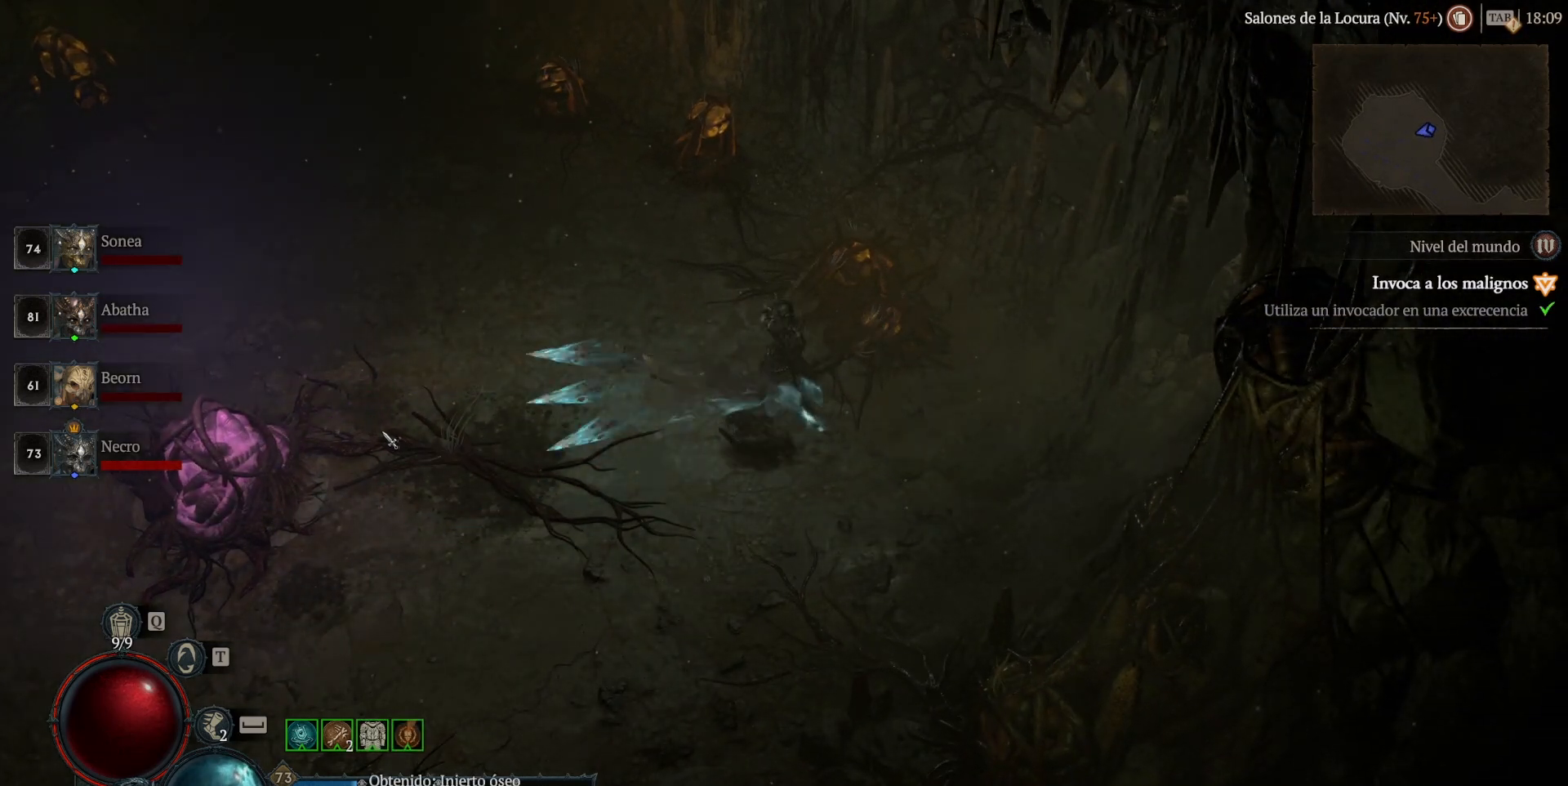
{"keys": ["shift_l", "super"], "mouse": ["left"], "events": []}
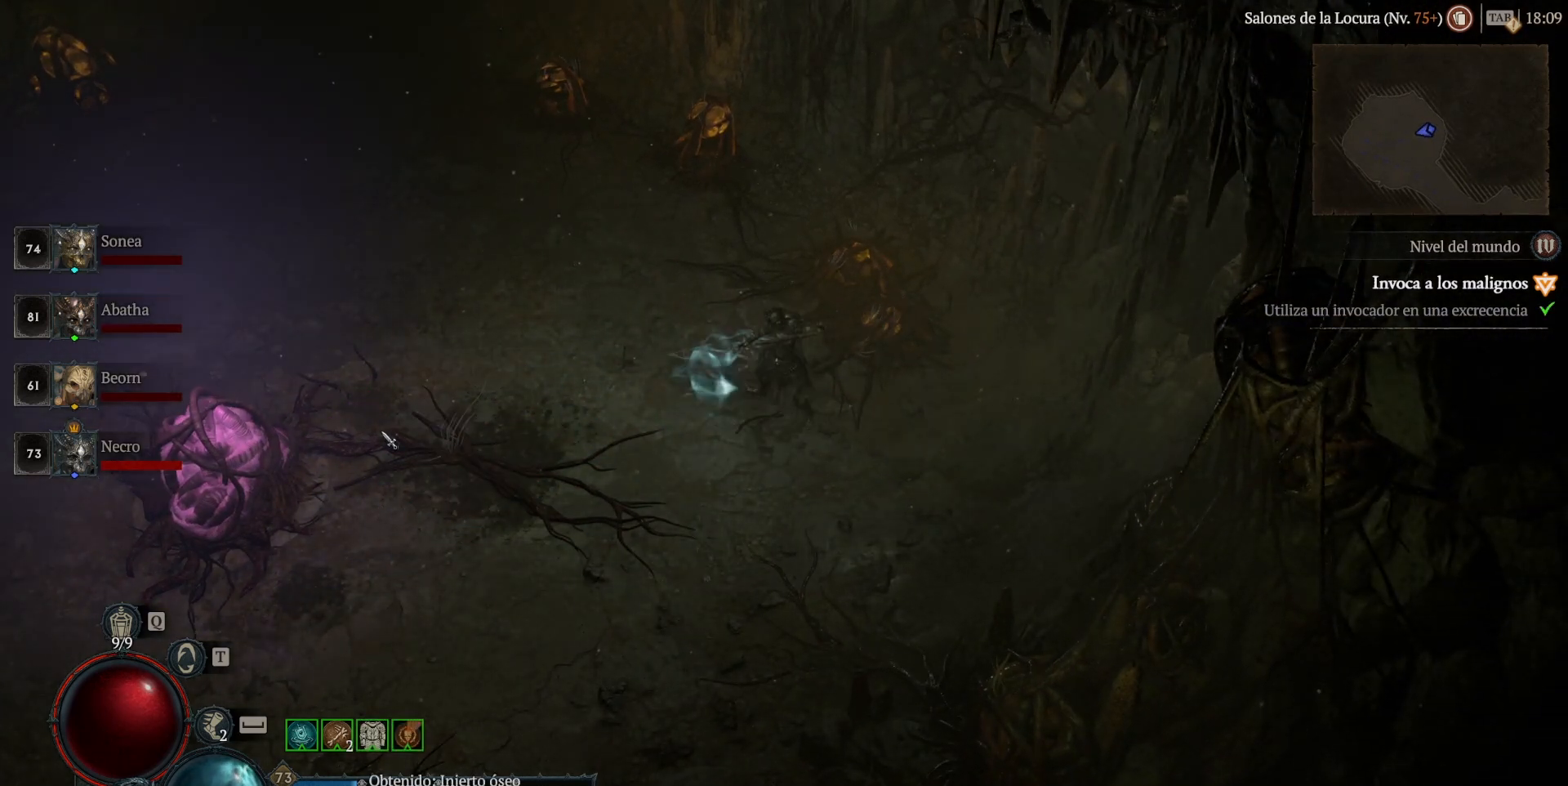
{"keys": ["super"], "mouse": ["left"], "events": [[200, "mouse_left", "up"], [200, "super", "up"], [240, "shift_l", "up"], [400, "mouse_left", "down"], [400, "super", "down"]]}
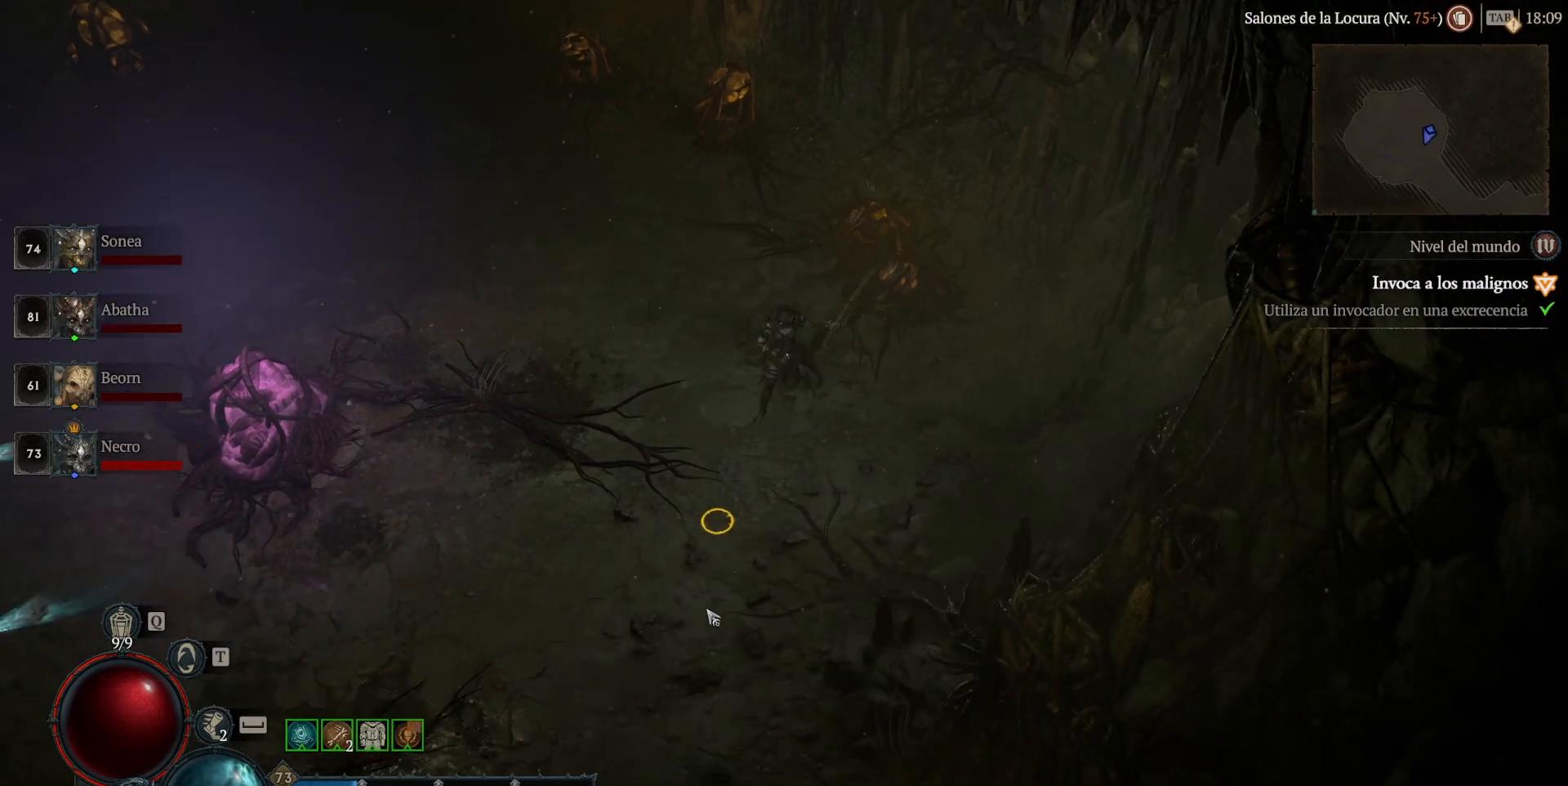
{"keys": ["shift_l"], "mouse": [], "events": [[200, "mouse_left", "up"], [200, "super", "up"], [480, "shift_l", "down"]]}